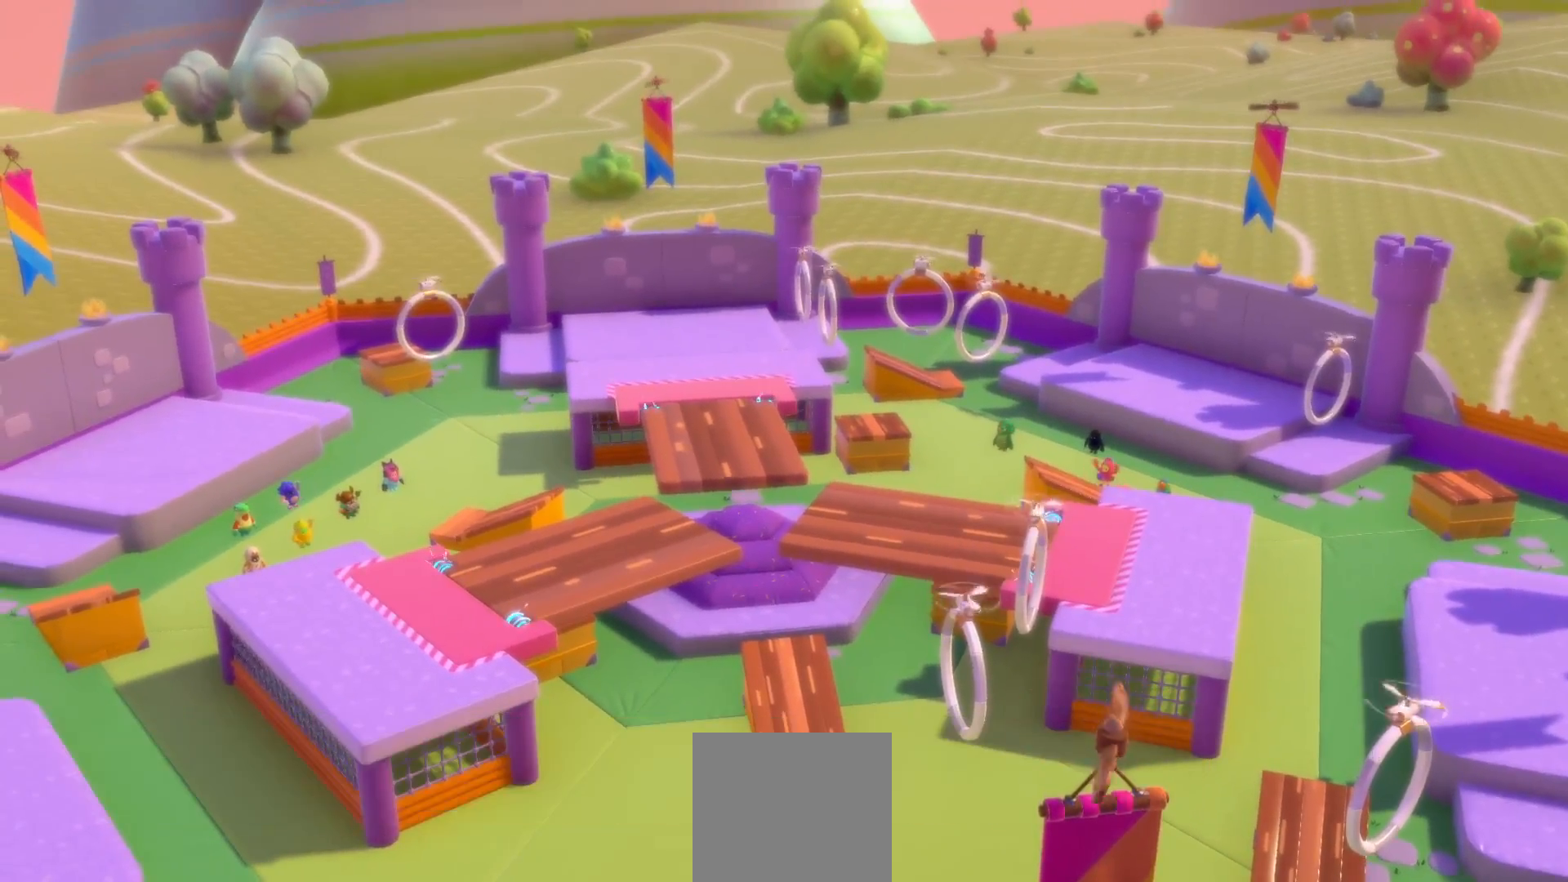
Gameplay with a controller (Xbox layout); each line is a JSON object with the inputs held at the frame after it. "events" lists button and stick changes between this image and that frame as [ms after this image, input, new state], when the widget could be followed in between.
{"buttons": [], "left_stick": "down-left", "right_stick": "center", "events": [[317, "left_stick", "down-left"]]}
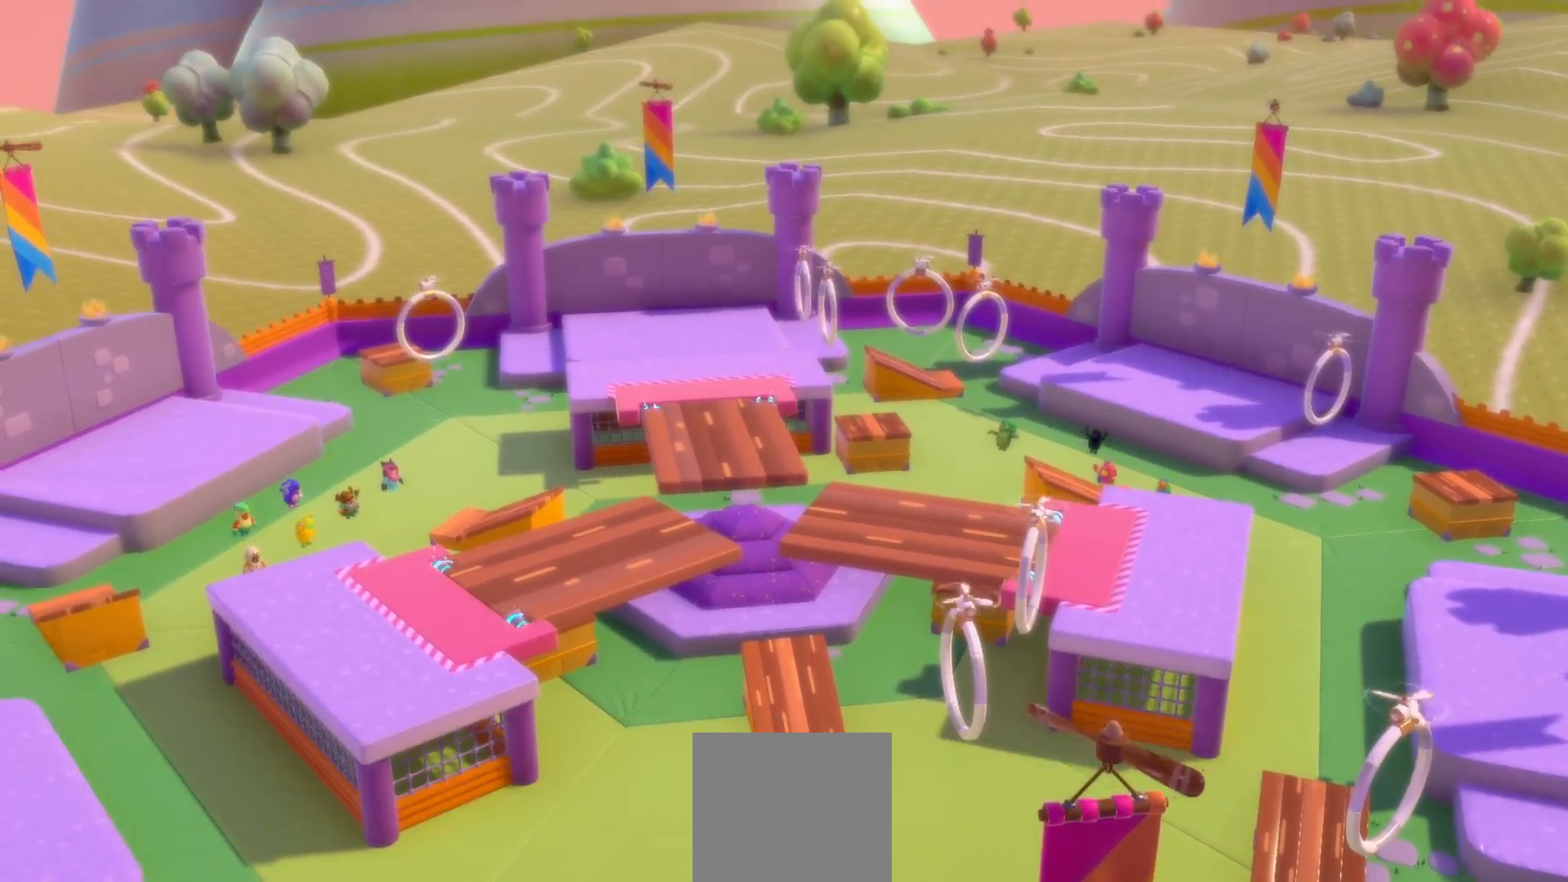
{"buttons": [], "left_stick": "right", "right_stick": "center", "events": [[67, "left_stick", "down-right"], [200, "left_stick", "up-right"], [267, "left_stick", "up-left"], [333, "left_stick", "down-left"], [383, "left_stick", "down-right"], [467, "left_stick", "right"]]}
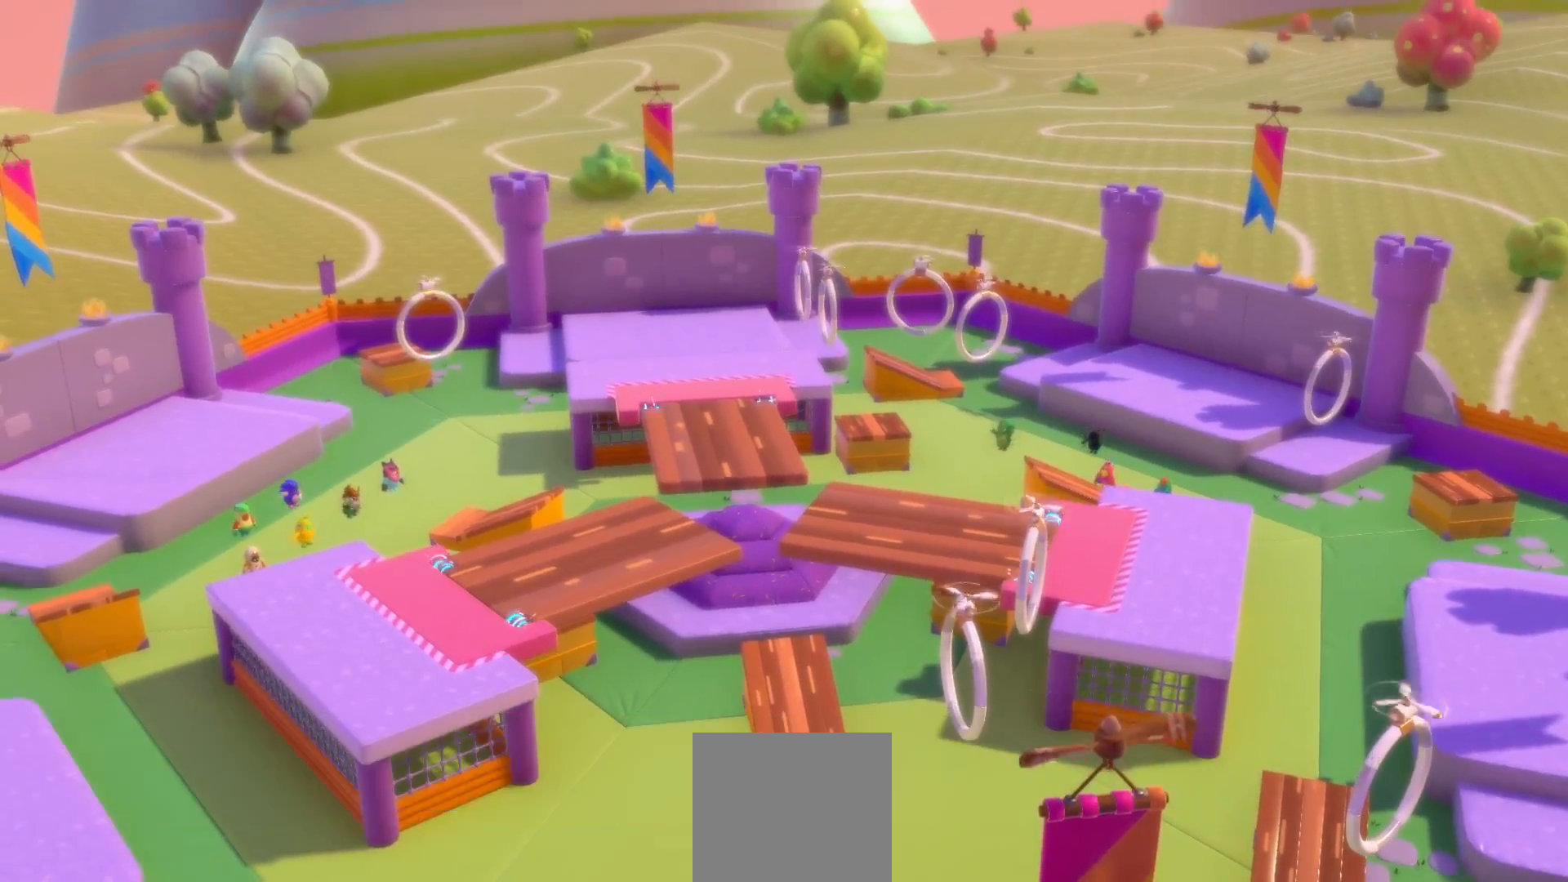
{"buttons": [], "left_stick": "center", "right_stick": "center", "events": [[17, "left_stick", "up-right"], [117, "left_stick", "center"]]}
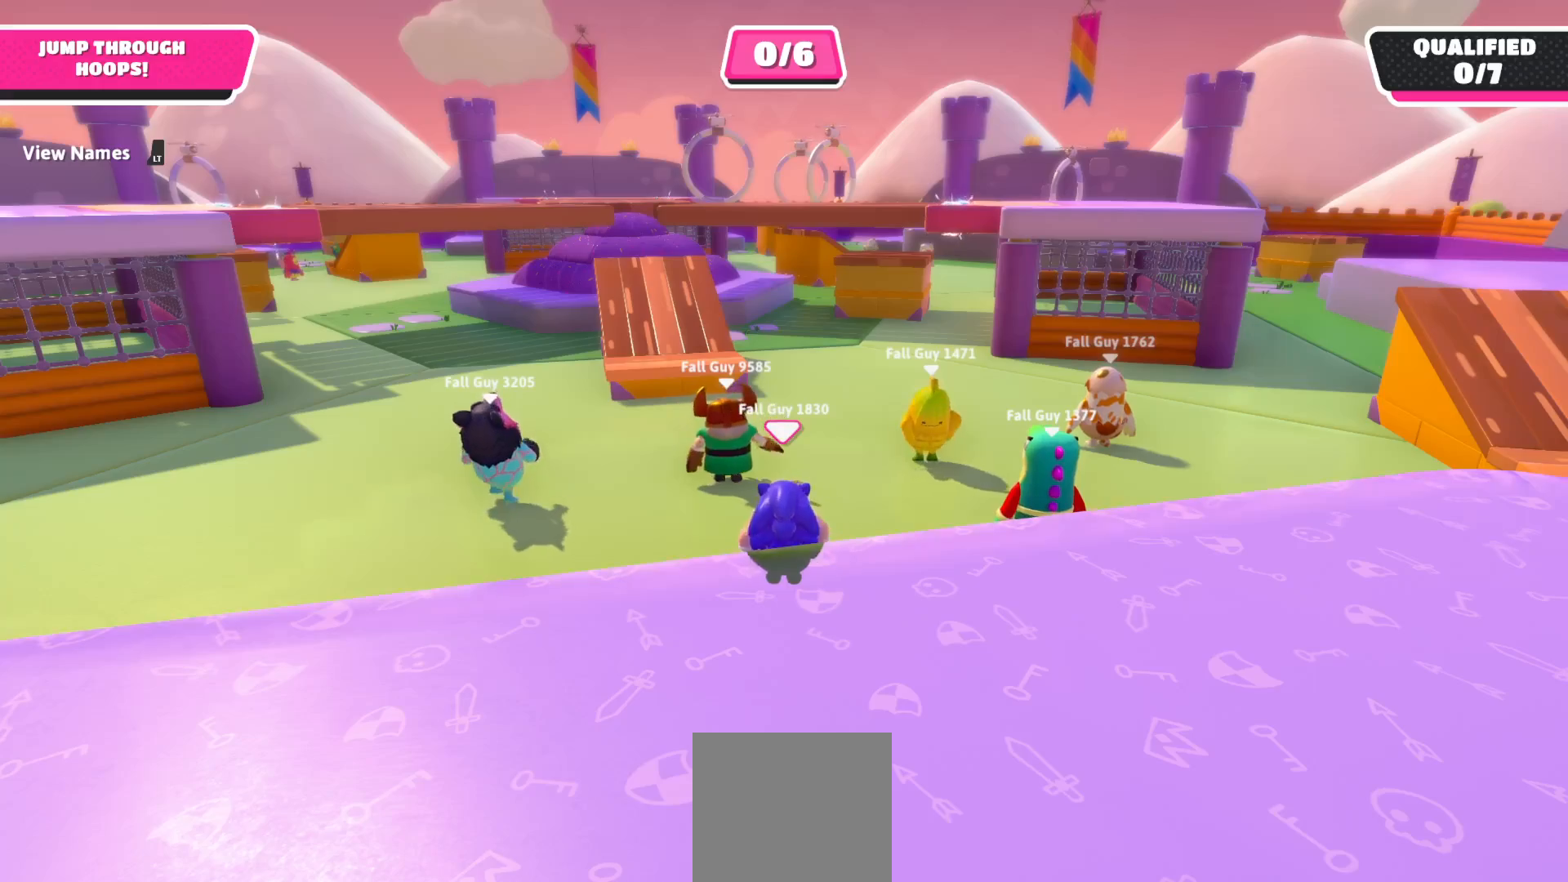
{"buttons": [], "left_stick": "center", "right_stick": "right", "events": [[200, "right_stick", "right"]]}
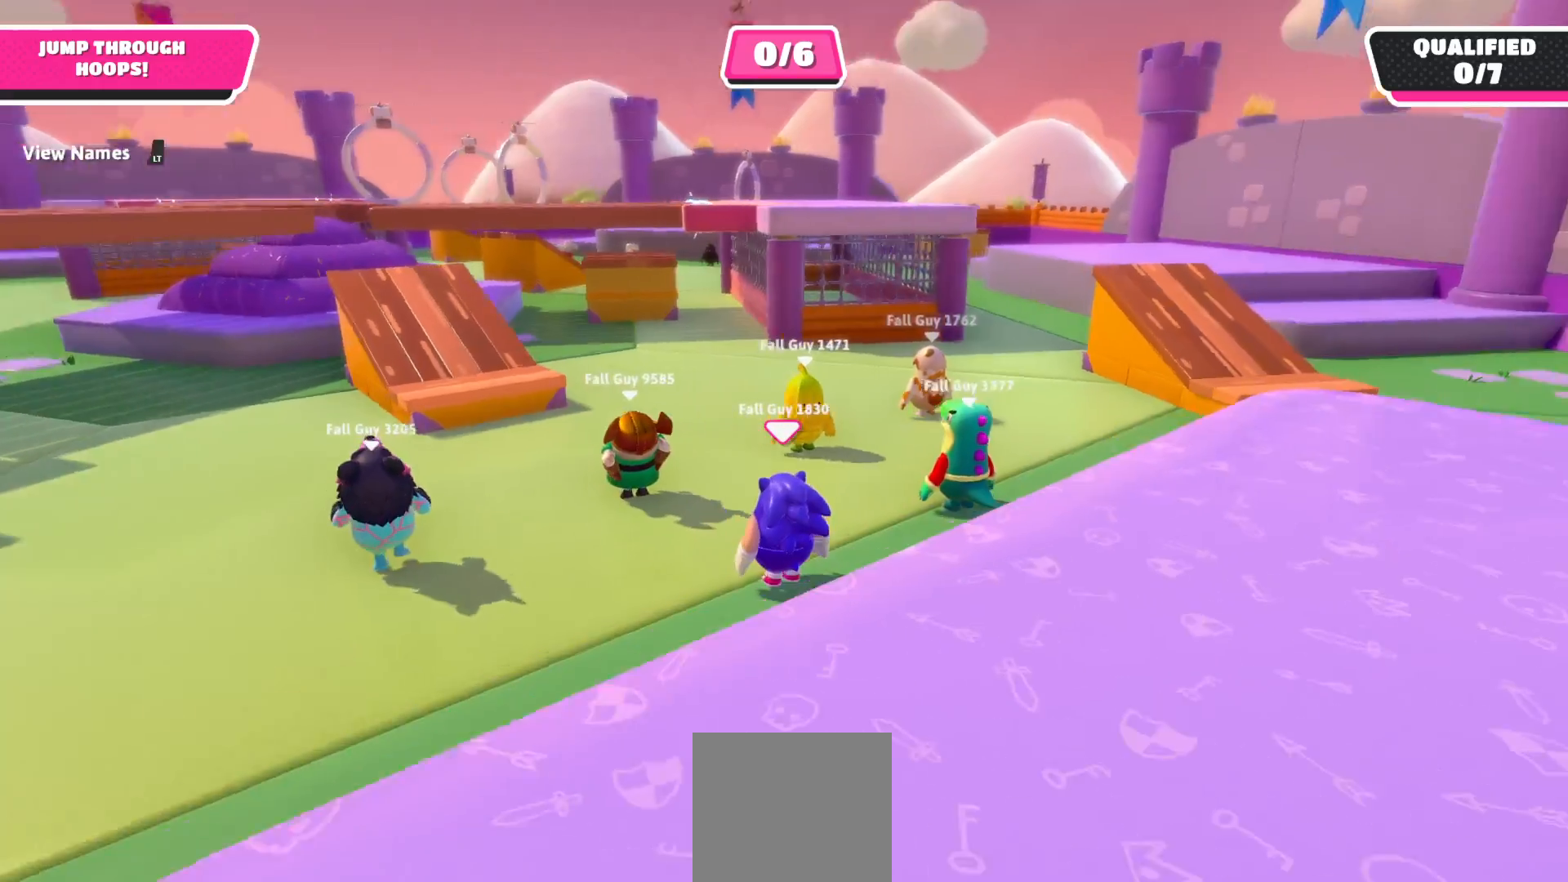
{"buttons": ["L2"], "left_stick": "up-right", "right_stick": "down-right", "events": [[117, "right_stick", "down-right"], [333, "L2", "down"], [450, "left_stick", "up-right"]]}
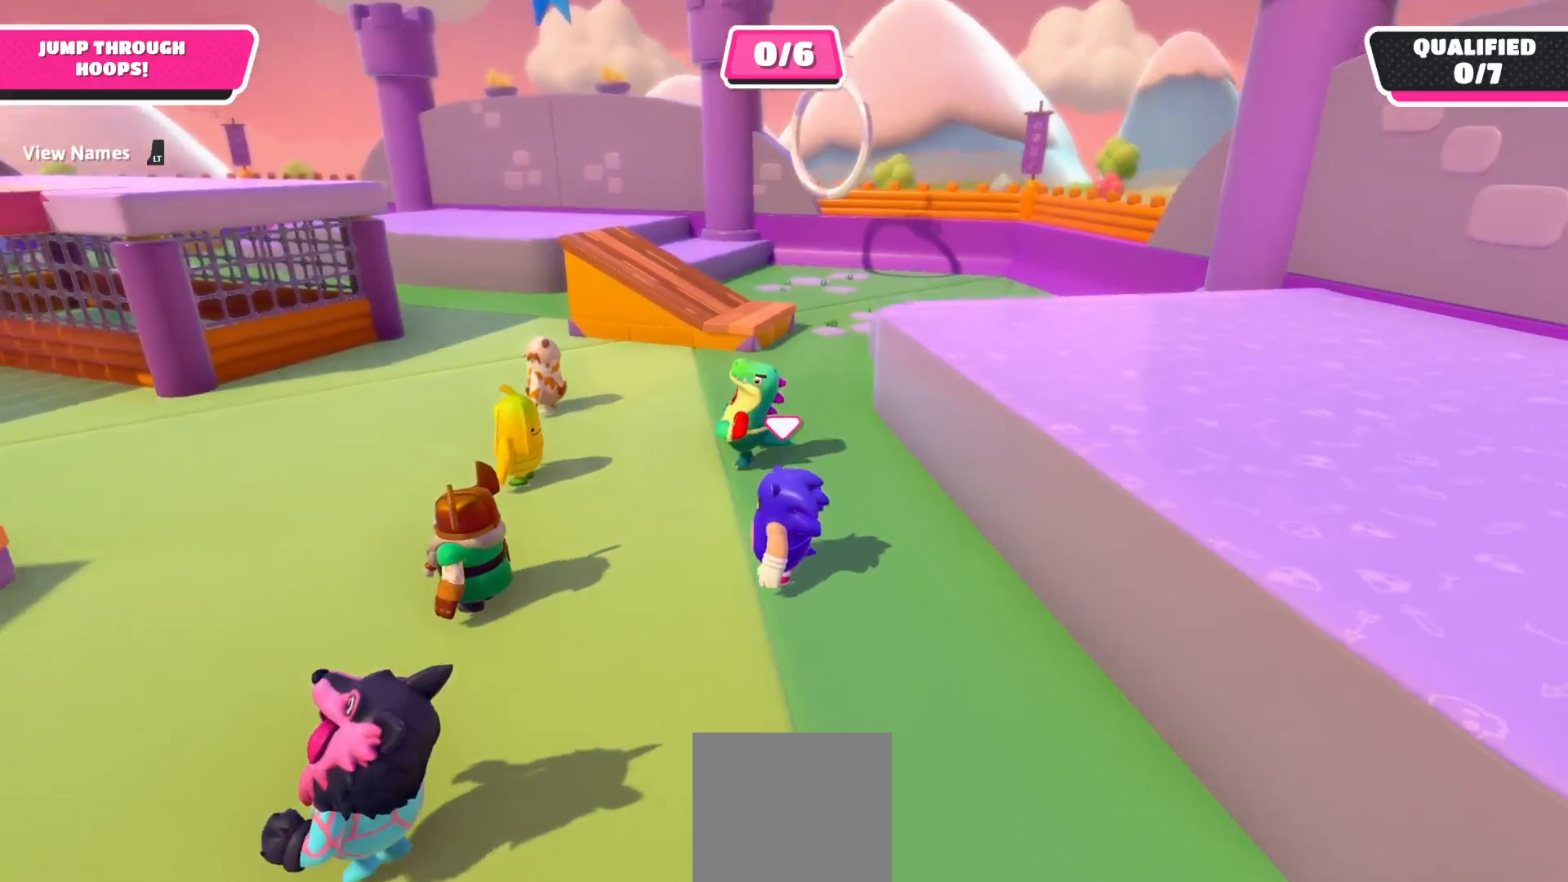
{"buttons": [], "left_stick": "up", "right_stick": "right", "events": [[17, "L2", "up"], [33, "left_stick", "up"], [233, "right_stick", "right"]]}
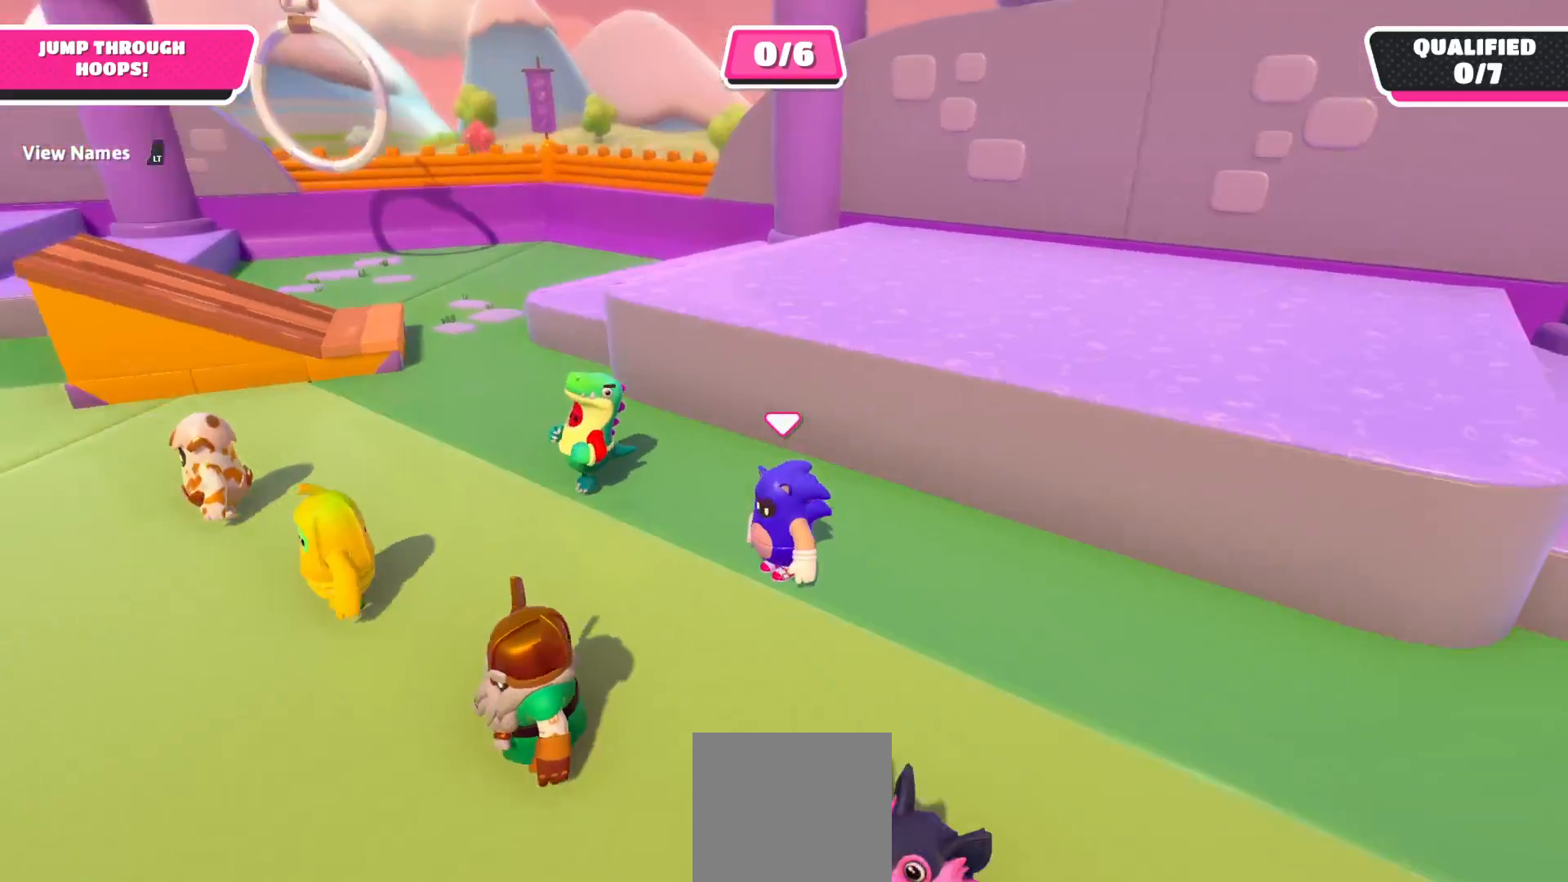
{"buttons": [], "left_stick": "up", "right_stick": "right", "events": []}
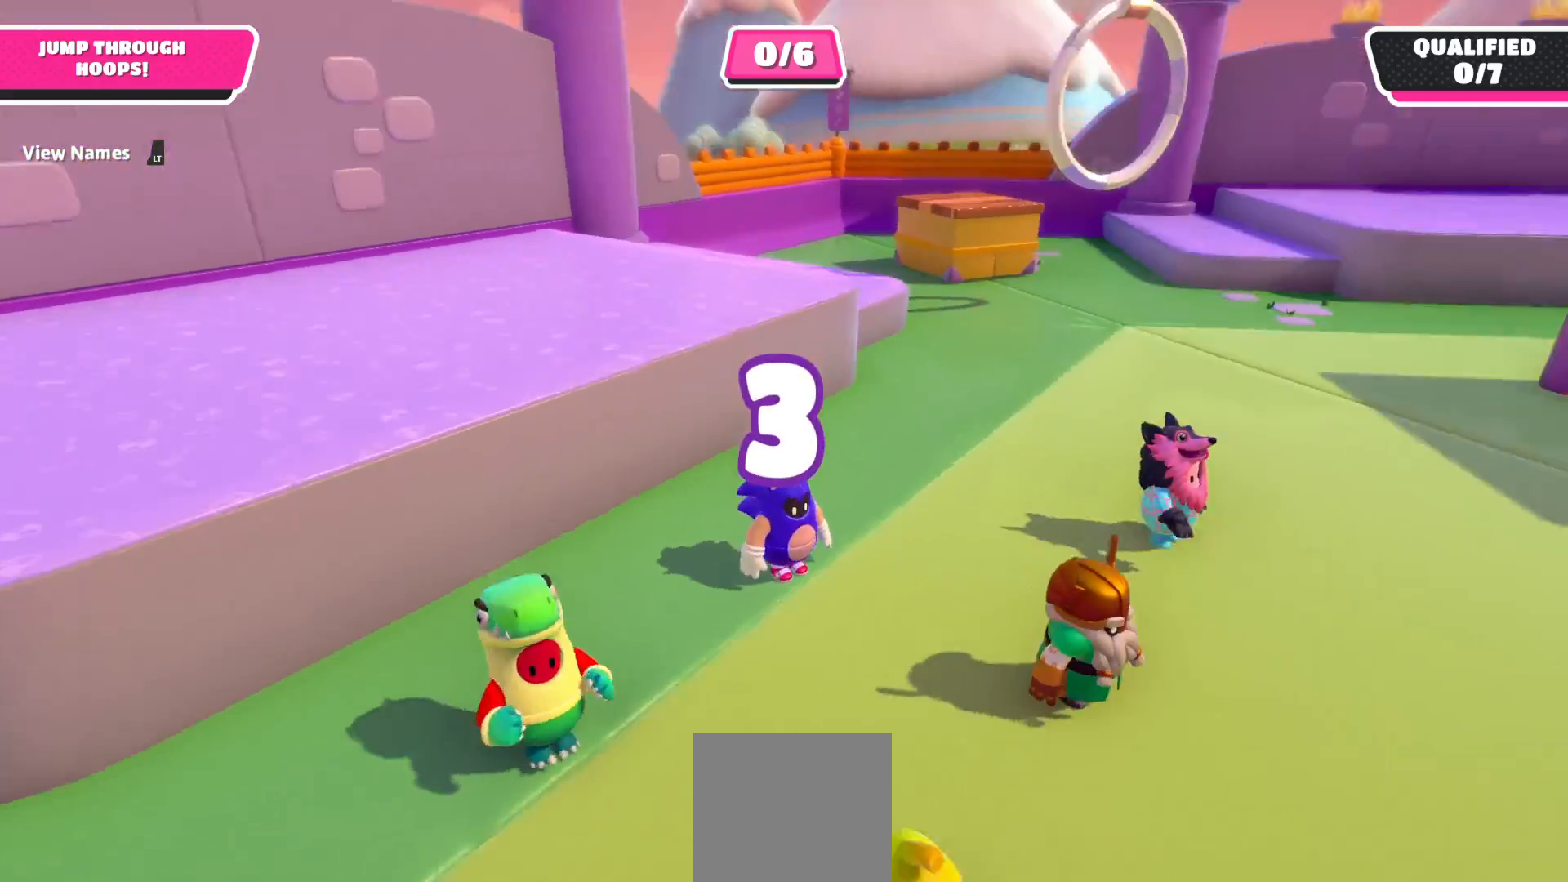
{"buttons": [], "left_stick": "up", "right_stick": "center", "events": [[283, "right_stick", "center"]]}
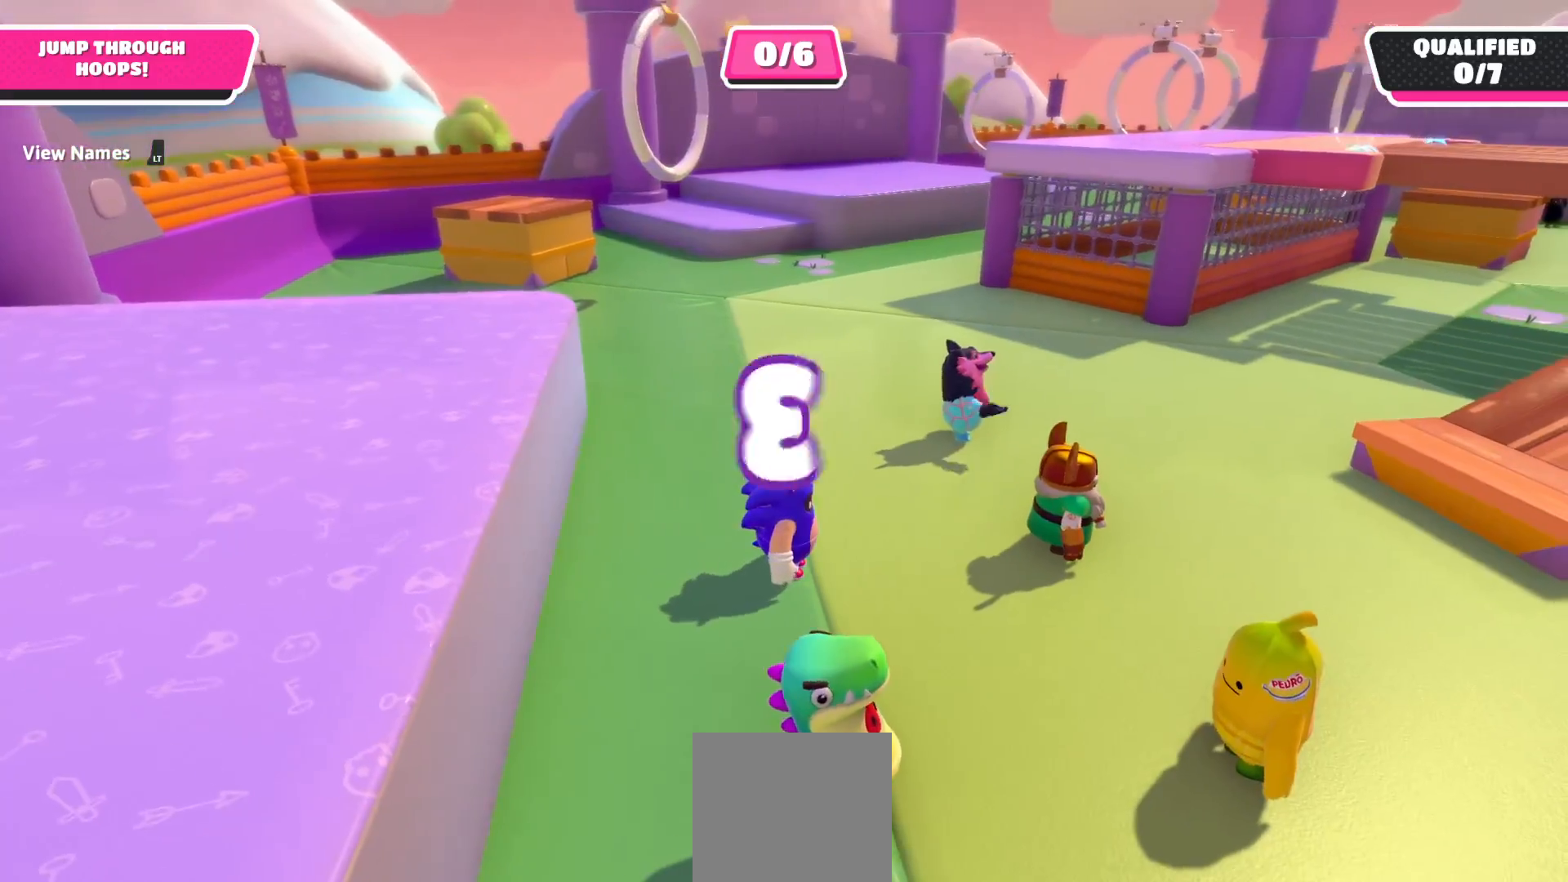
{"buttons": [], "left_stick": "up", "right_stick": "down-left", "events": [[300, "right_stick", "down-left"]]}
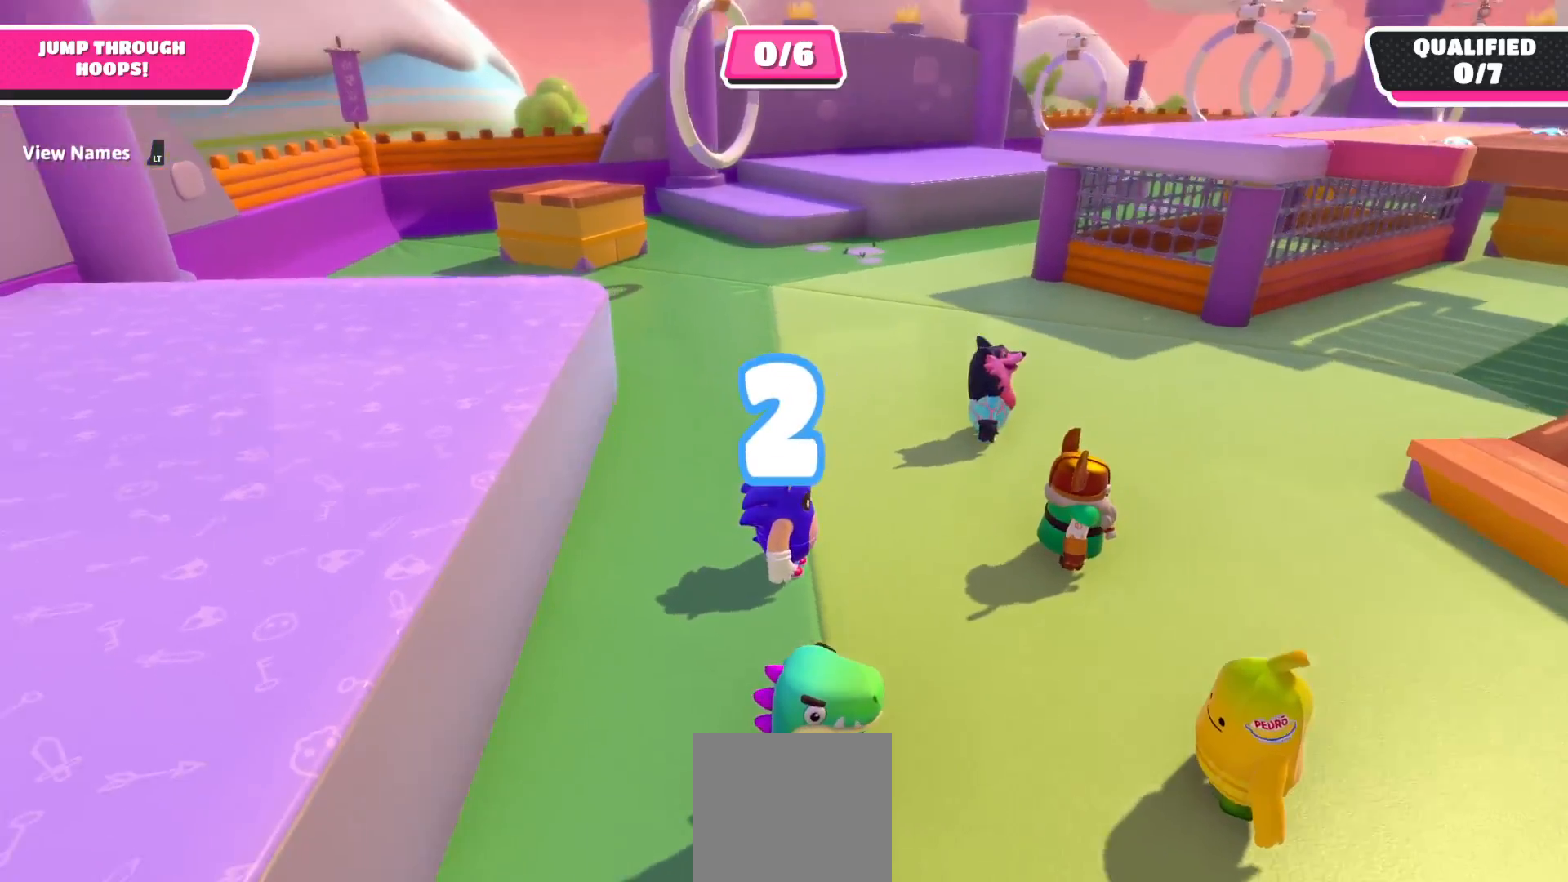
{"buttons": [], "left_stick": "up", "right_stick": "center", "events": [[100, "right_stick", "center"]]}
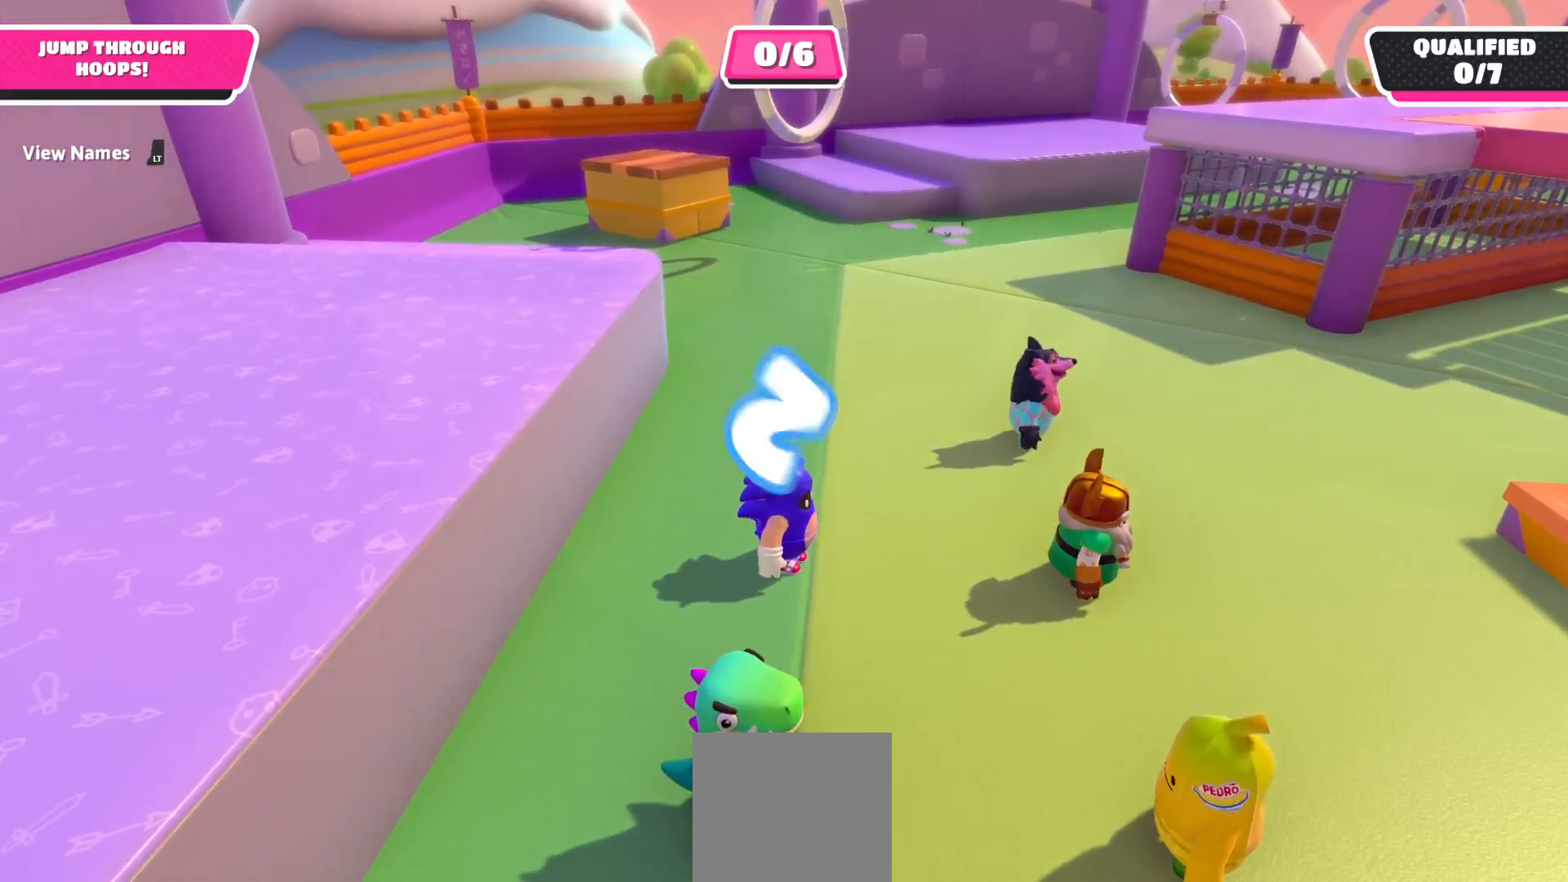
{"buttons": [], "left_stick": "up", "right_stick": "center", "events": []}
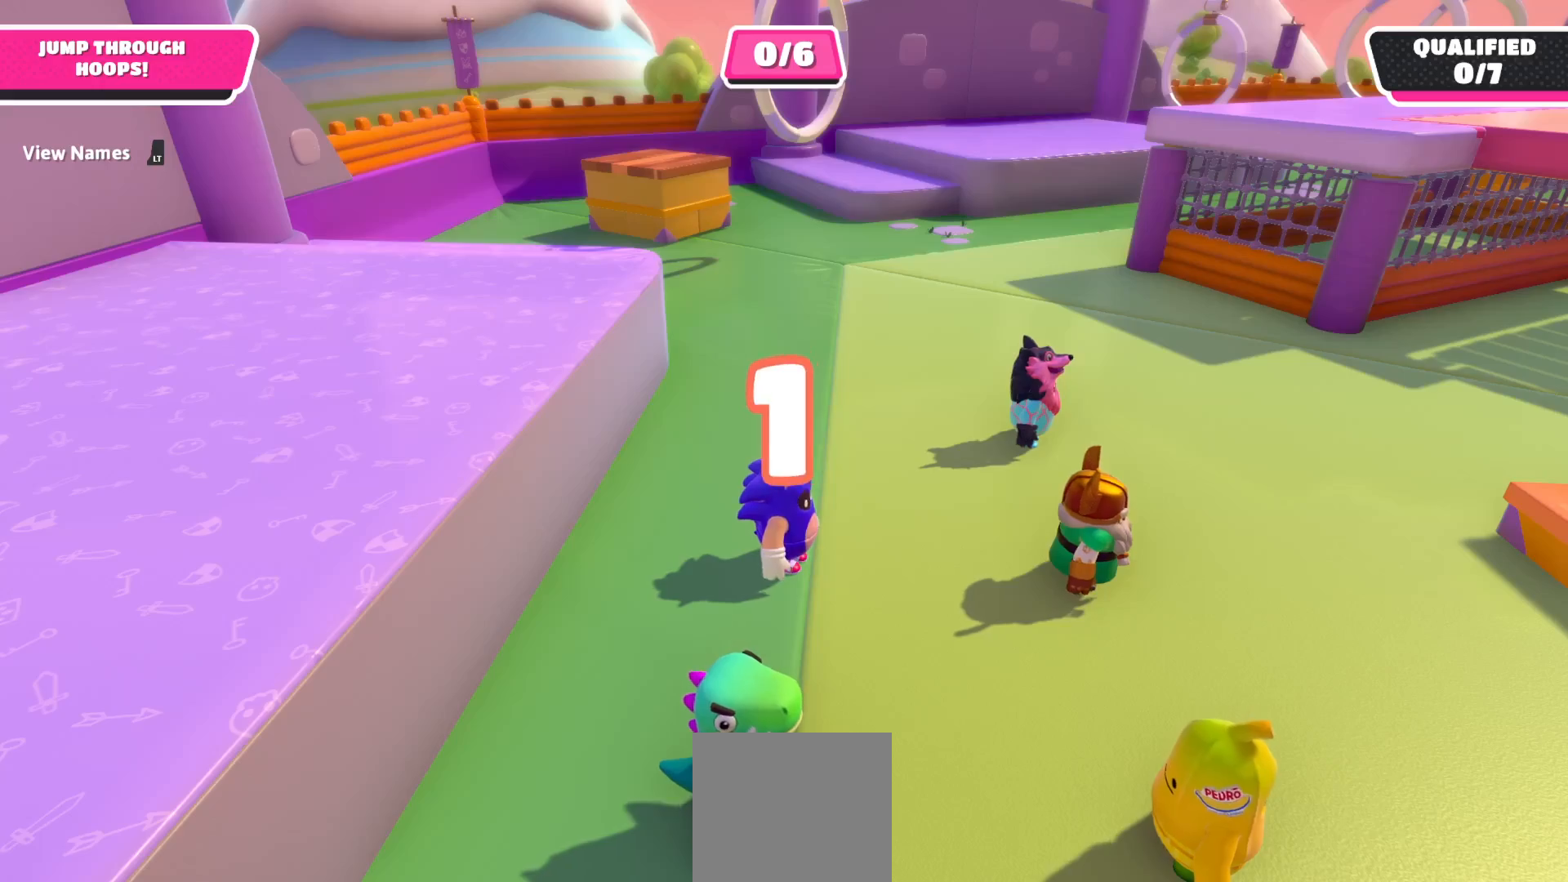
{"buttons": [], "left_stick": "up", "right_stick": "center", "events": [[250, "right_stick", "down-left"], [467, "right_stick", "center"]]}
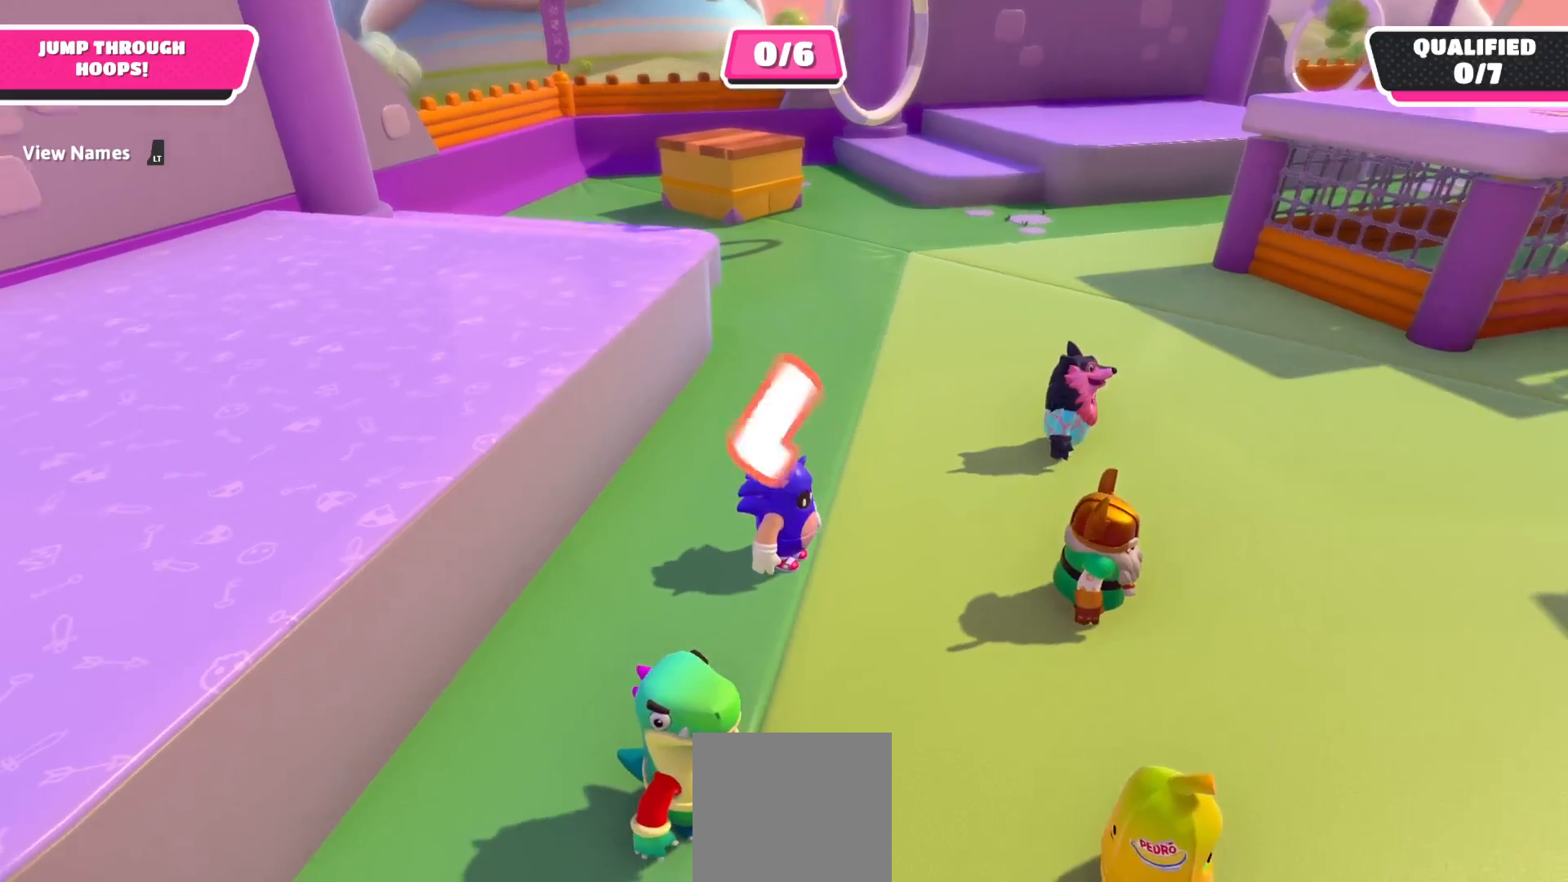
{"buttons": [], "left_stick": "up", "right_stick": "center", "events": []}
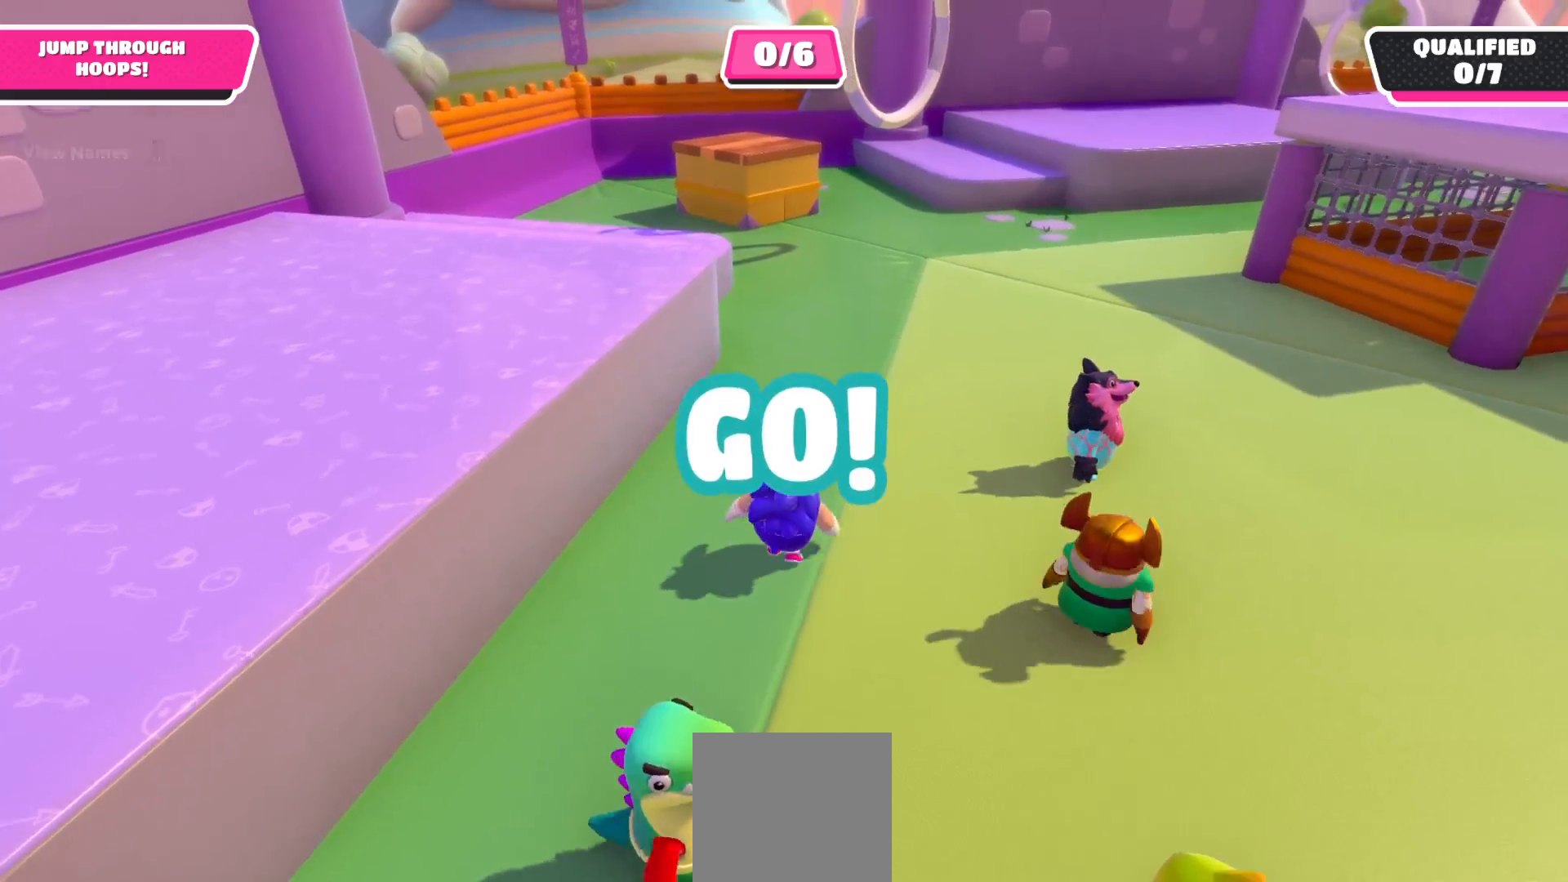
{"buttons": [], "left_stick": "up", "right_stick": "center", "events": []}
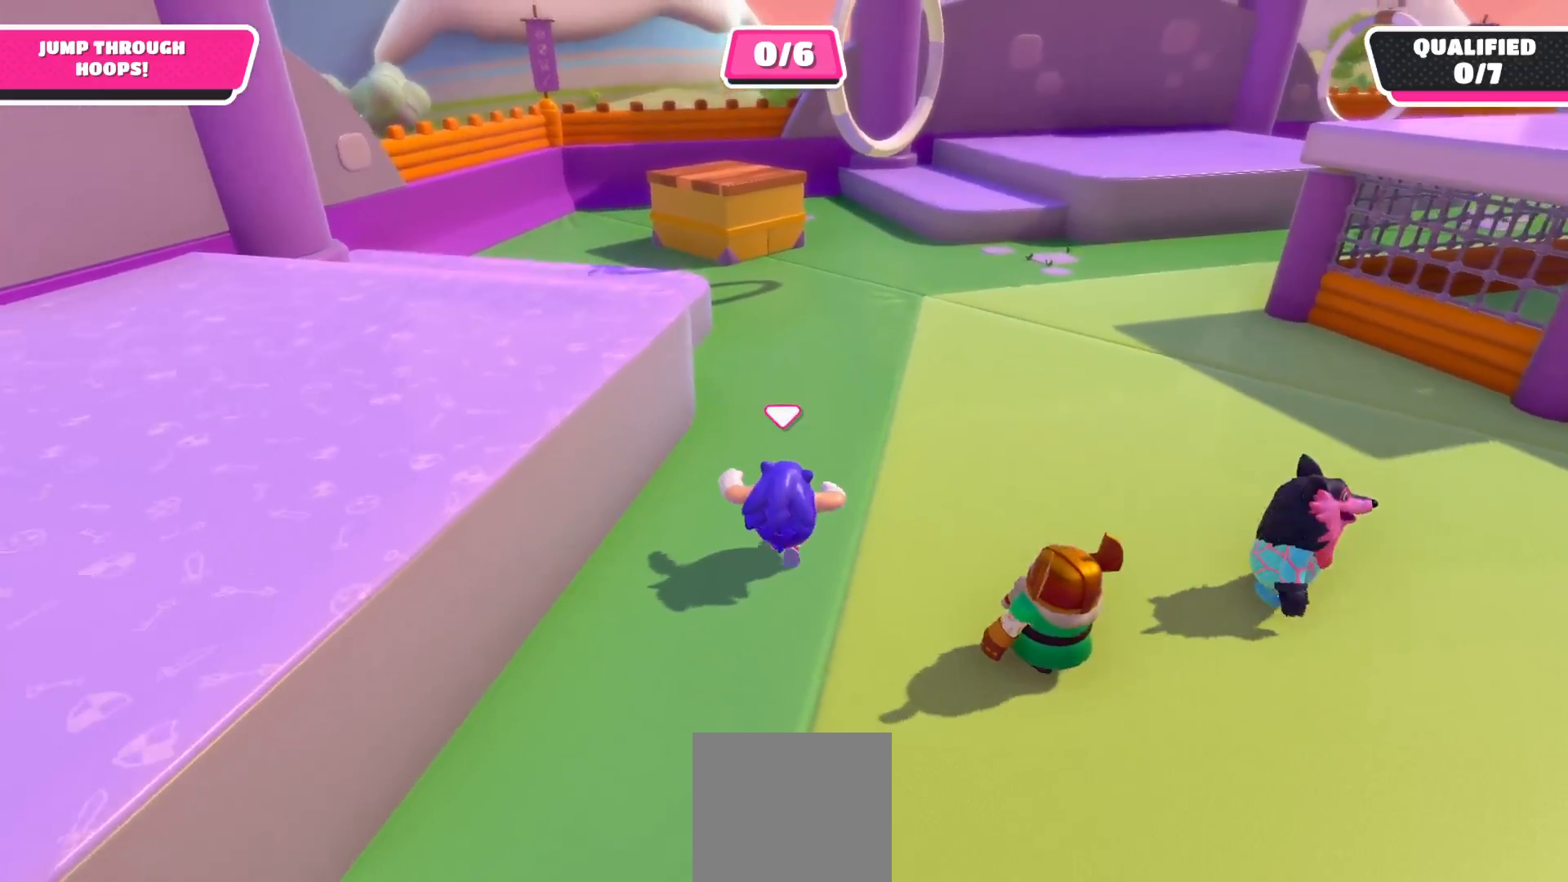
{"buttons": [], "left_stick": "up", "right_stick": "center", "events": []}
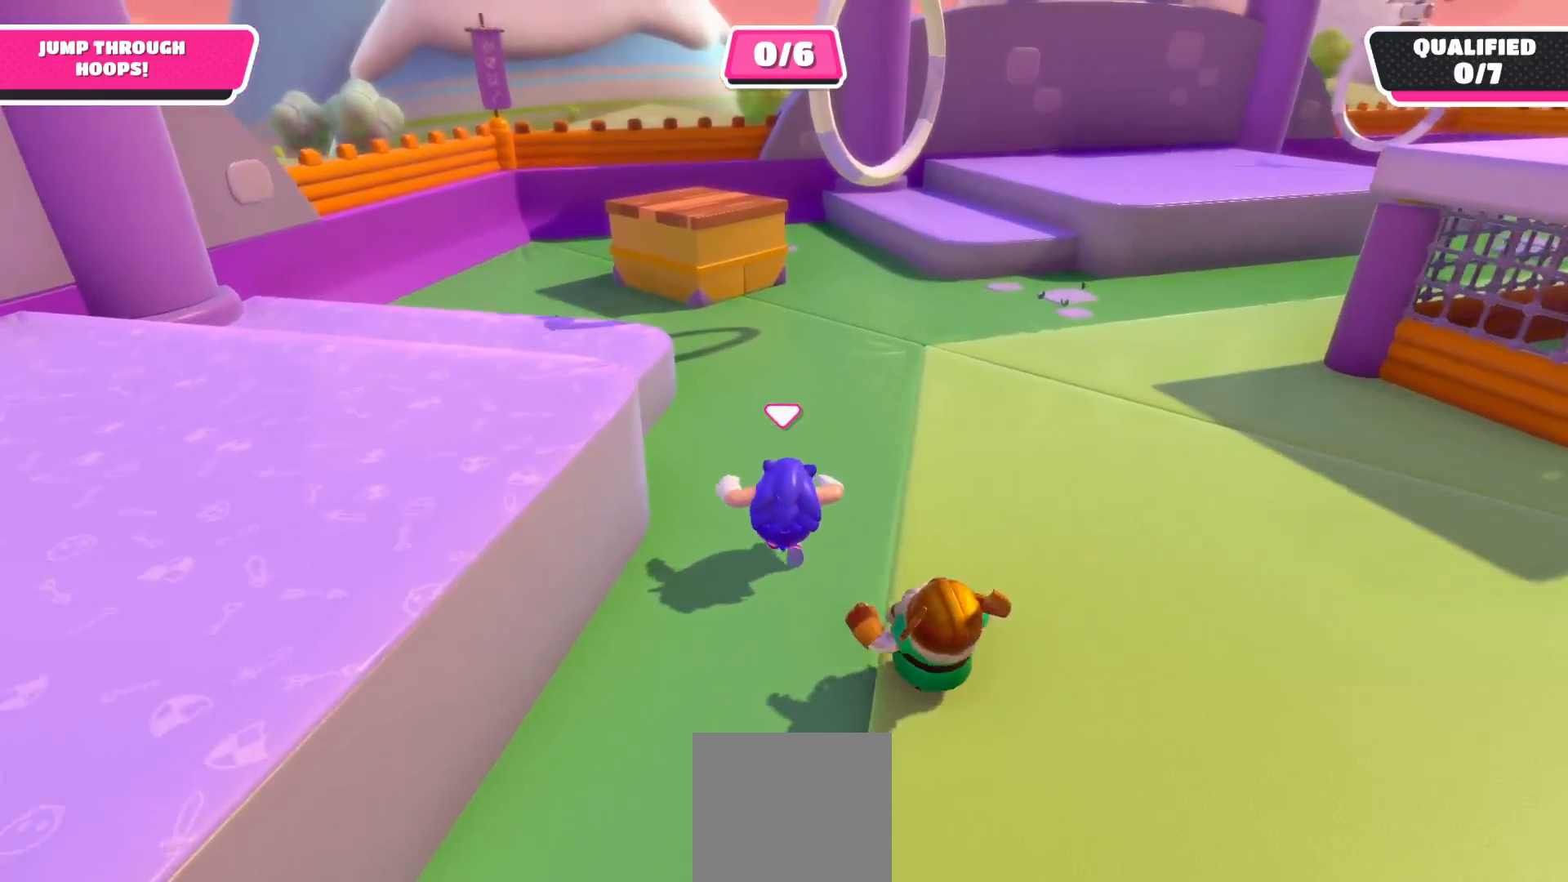
{"buttons": [], "left_stick": "left", "right_stick": "center", "events": [[33, "left_stick", "up-left"], [250, "A", "down"], [383, "A", "up"], [383, "left_stick", "left"]]}
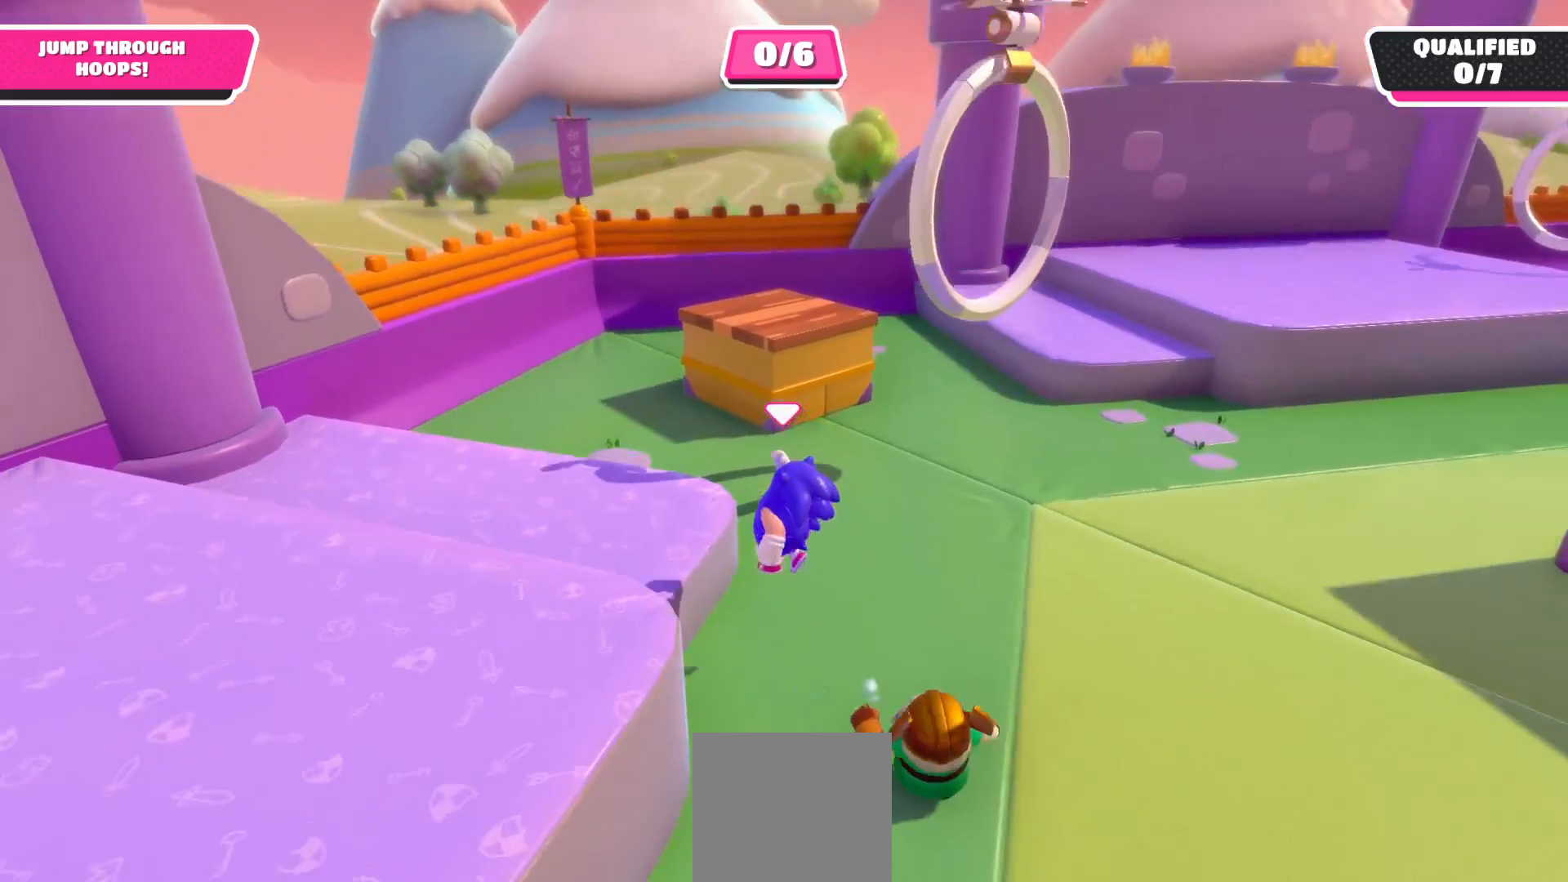
{"buttons": [], "left_stick": "left", "right_stick": "right", "events": [[100, "right_stick", "right"]]}
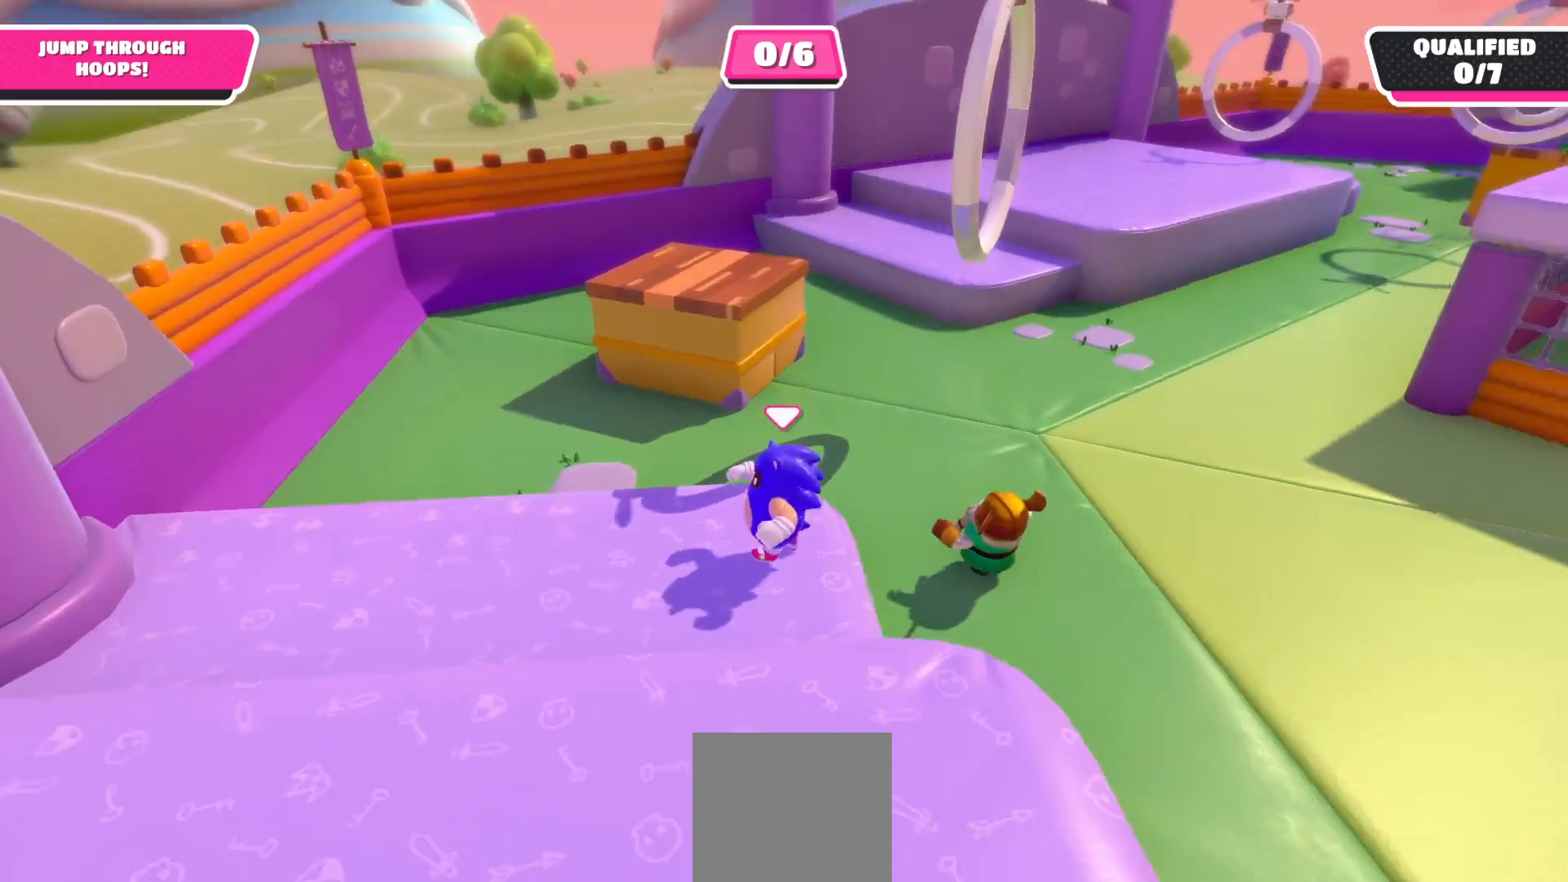
{"buttons": ["A"], "left_stick": "up-right", "right_stick": "center", "events": [[33, "right_stick", "center"], [83, "left_stick", "up"], [317, "left_stick", "up-right"], [383, "A", "down"]]}
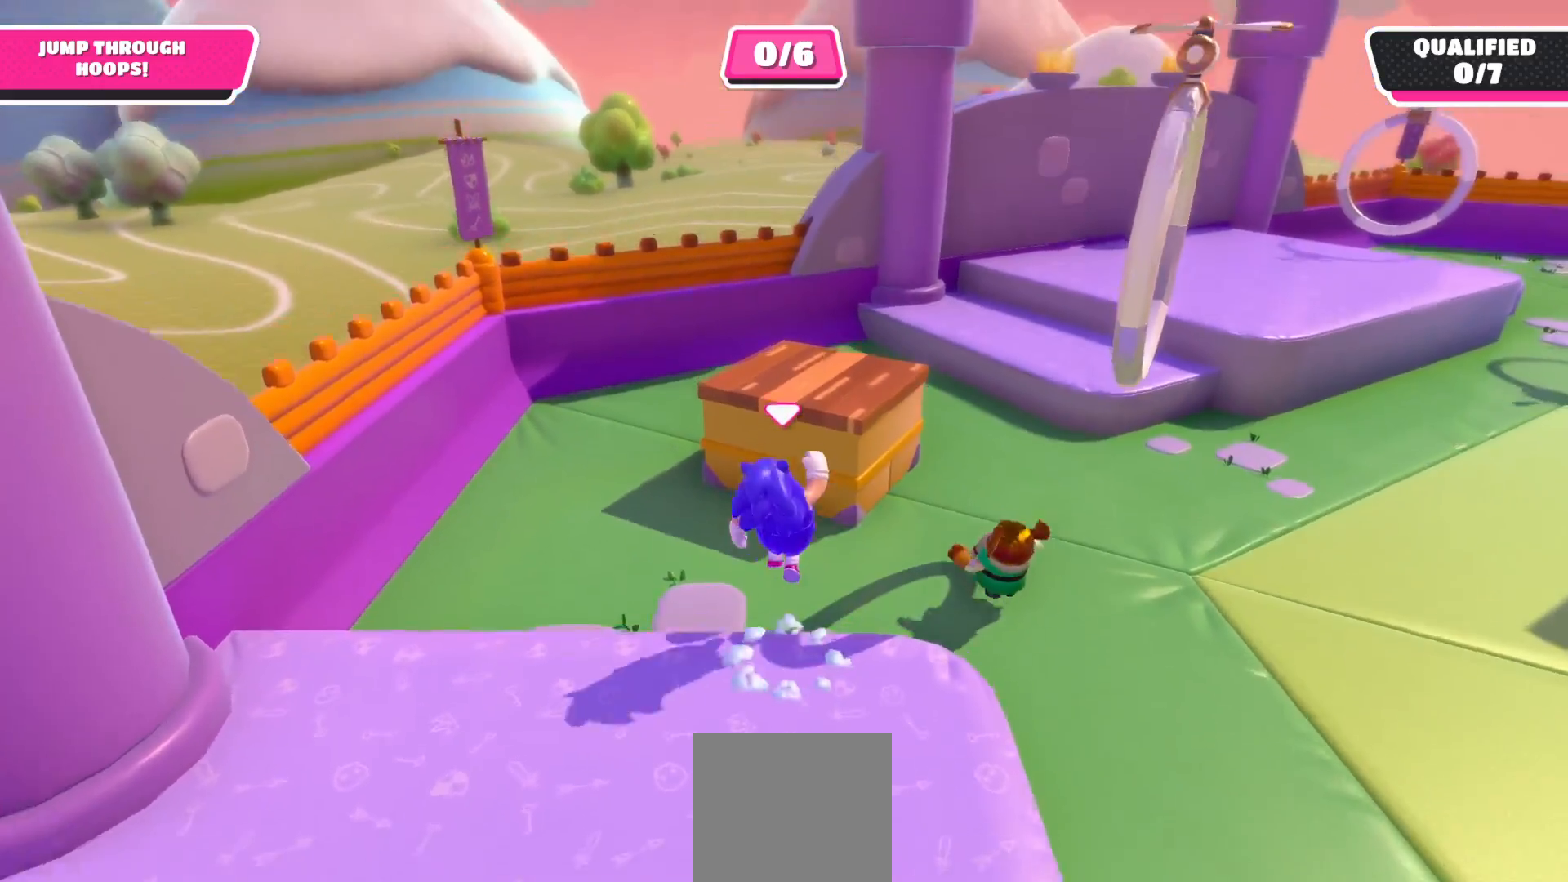
{"buttons": ["X"], "left_stick": "up-right", "right_stick": "center", "events": [[117, "A", "up"], [217, "X", "down"]]}
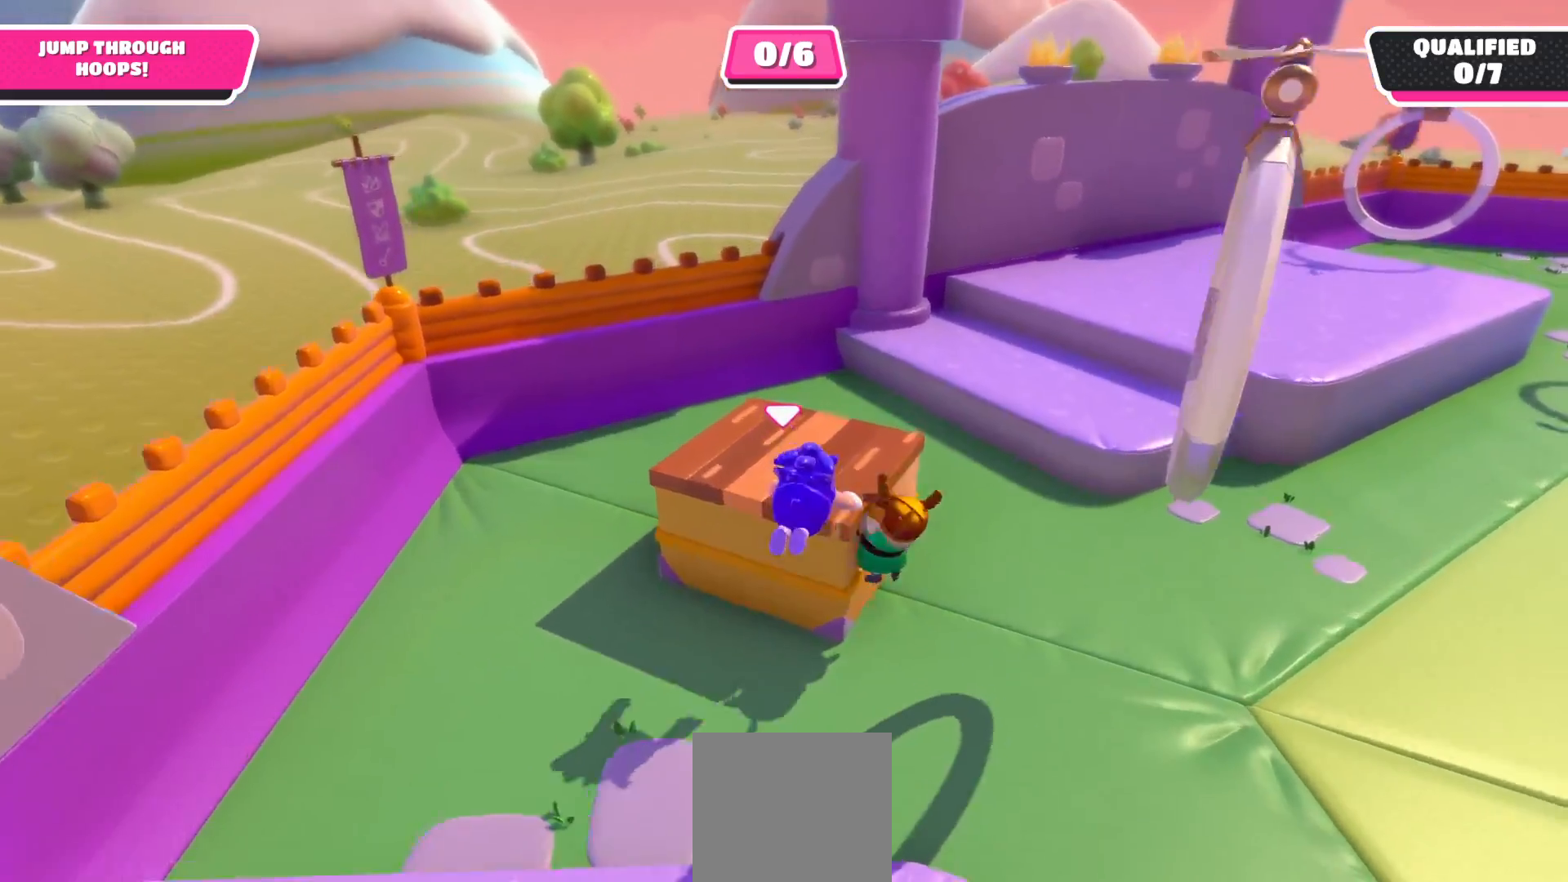
{"buttons": ["R2"], "left_stick": "up-right", "right_stick": "up", "events": [[233, "X", "up"], [400, "R2", "down"], [433, "right_stick", "up"]]}
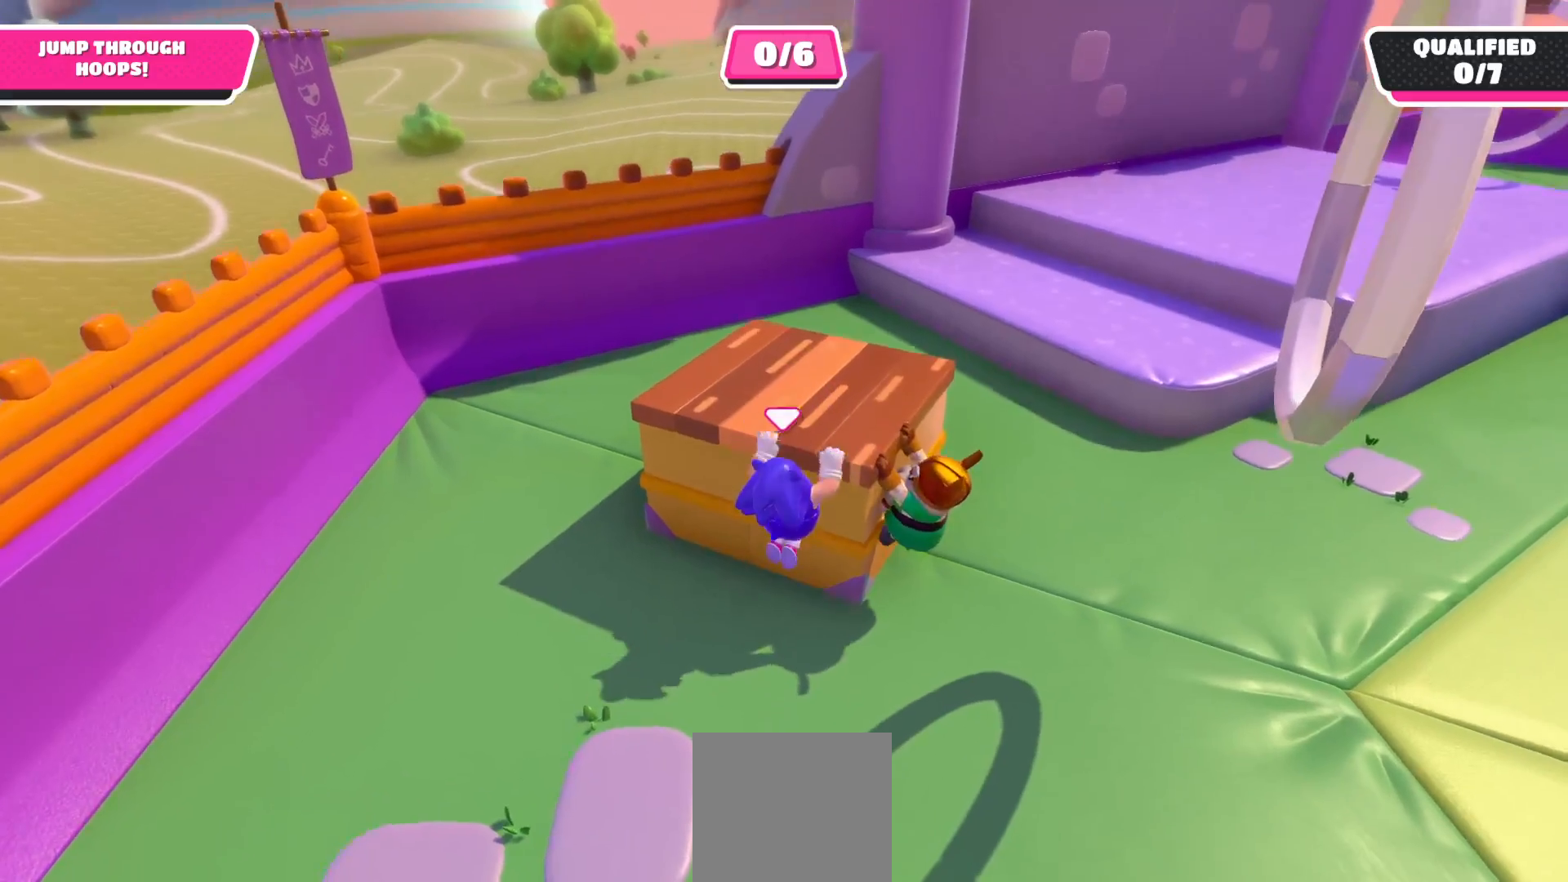
{"buttons": ["R2"], "left_stick": "up-right", "right_stick": "down", "events": [[133, "right_stick", "up-right"], [367, "right_stick", "center"], [450, "right_stick", "down"]]}
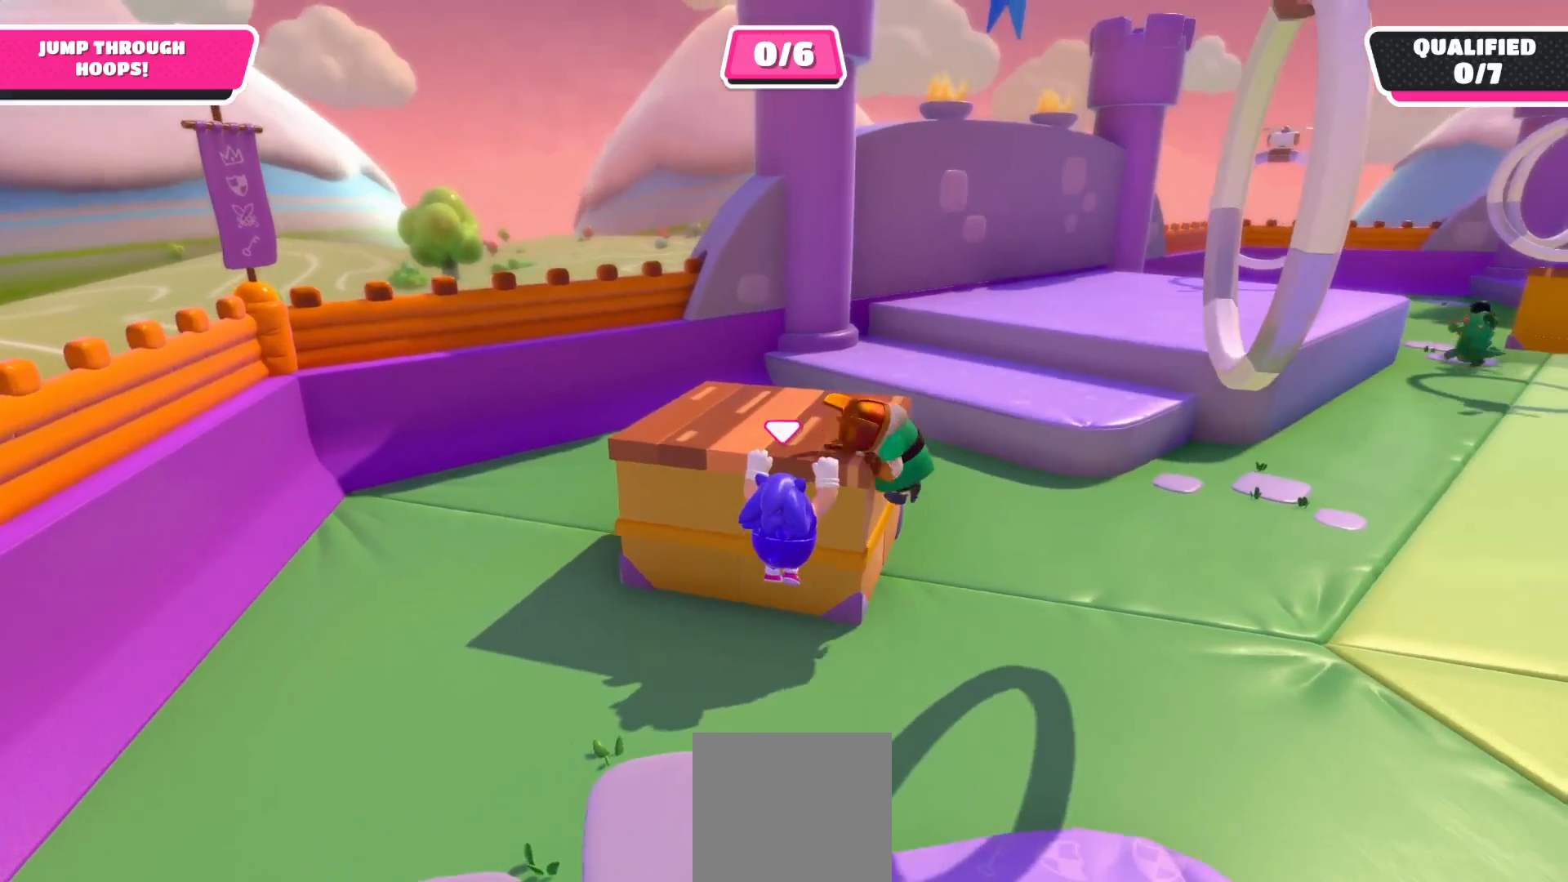
{"buttons": ["R2"], "left_stick": "up-right", "right_stick": "center", "events": [[217, "right_stick", "down-right"], [317, "right_stick", "center"]]}
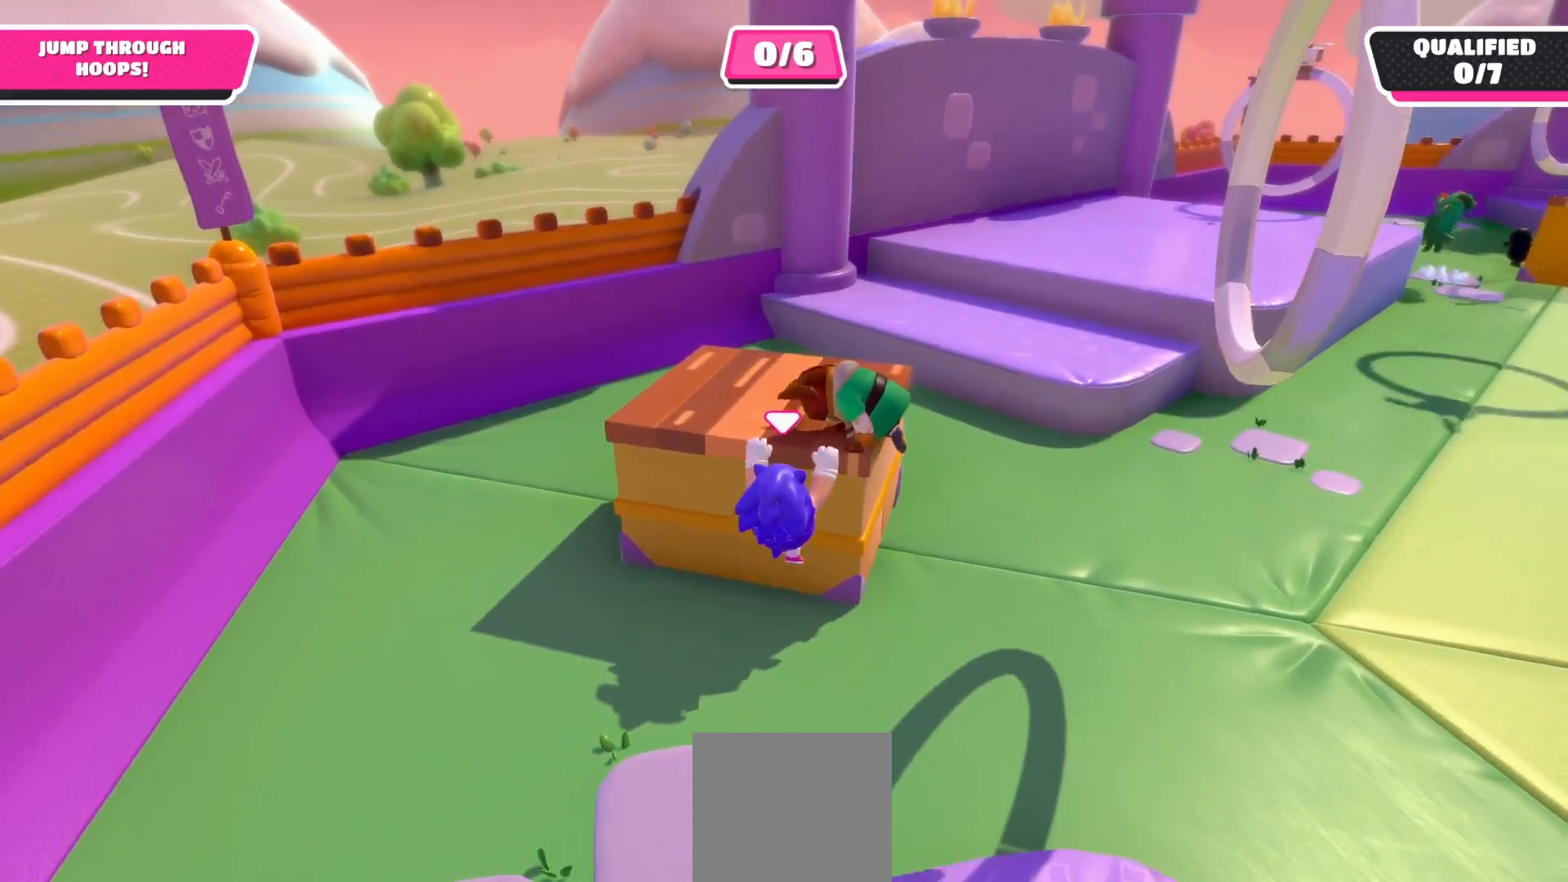
{"buttons": ["R2"], "left_stick": "up-right", "right_stick": "right", "events": [[33, "right_stick", "down-right"], [417, "right_stick", "right"]]}
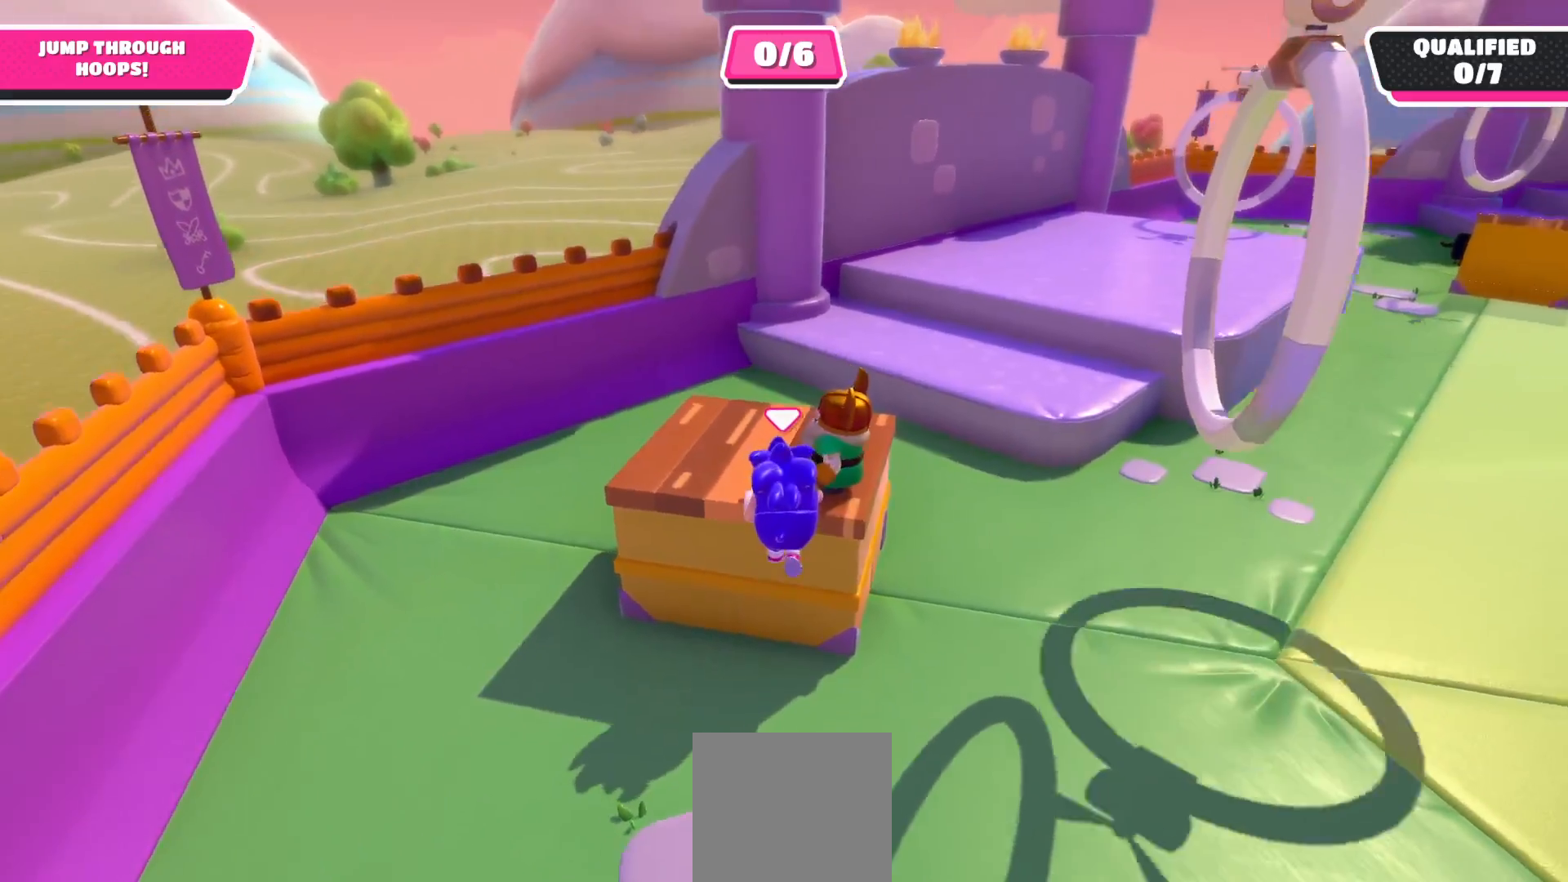
{"buttons": ["R2"], "left_stick": "up", "right_stick": "center", "events": [[133, "right_stick", "down-right"], [300, "right_stick", "center"], [467, "left_stick", "up"]]}
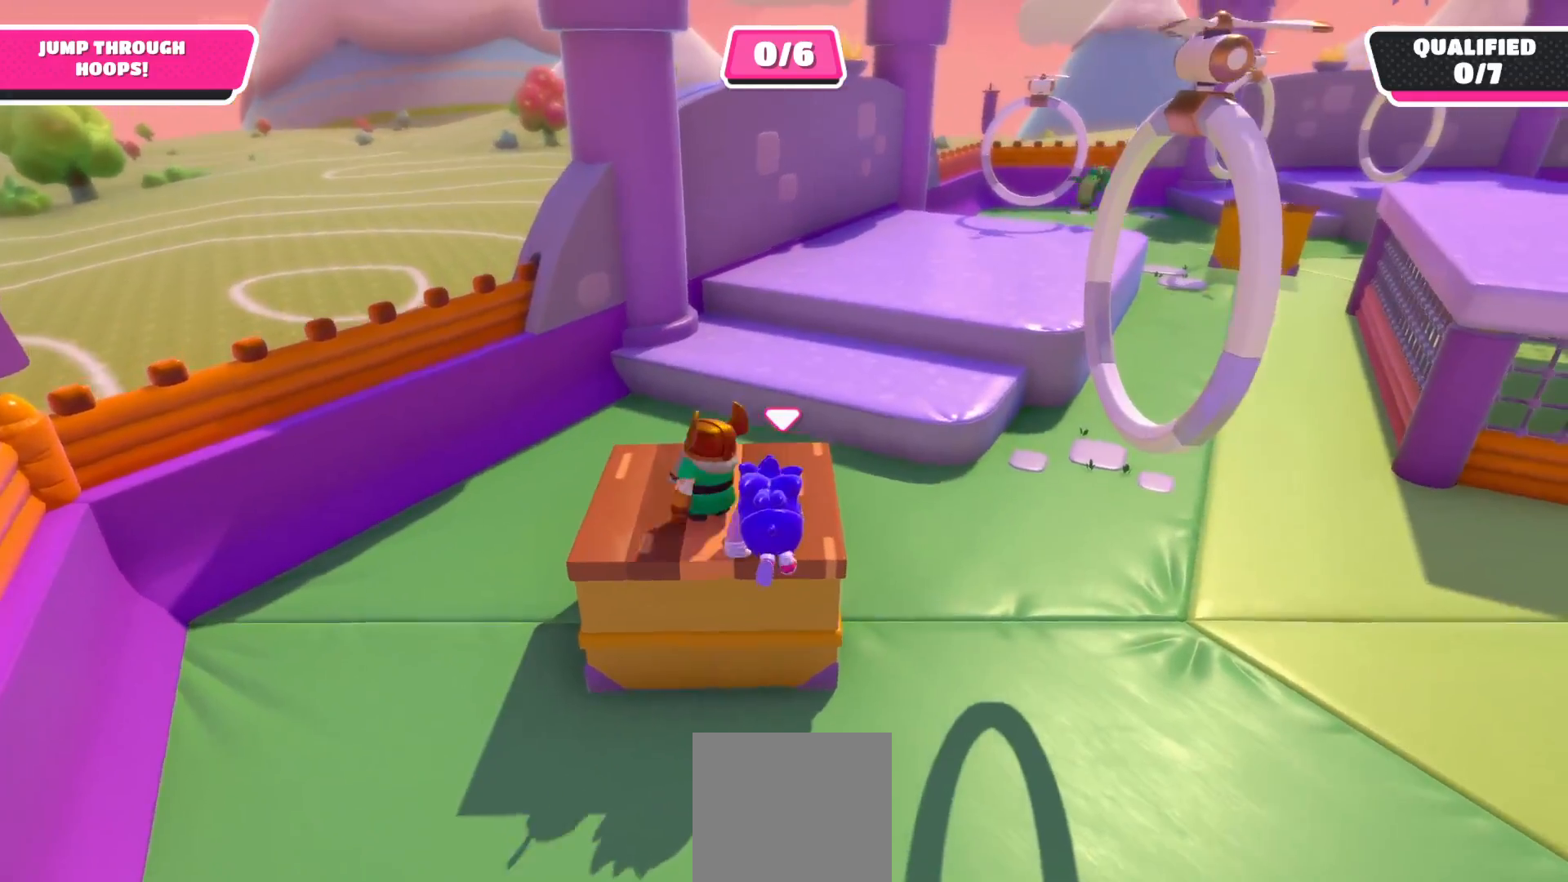
{"buttons": ["R2"], "left_stick": "up", "right_stick": "center", "events": []}
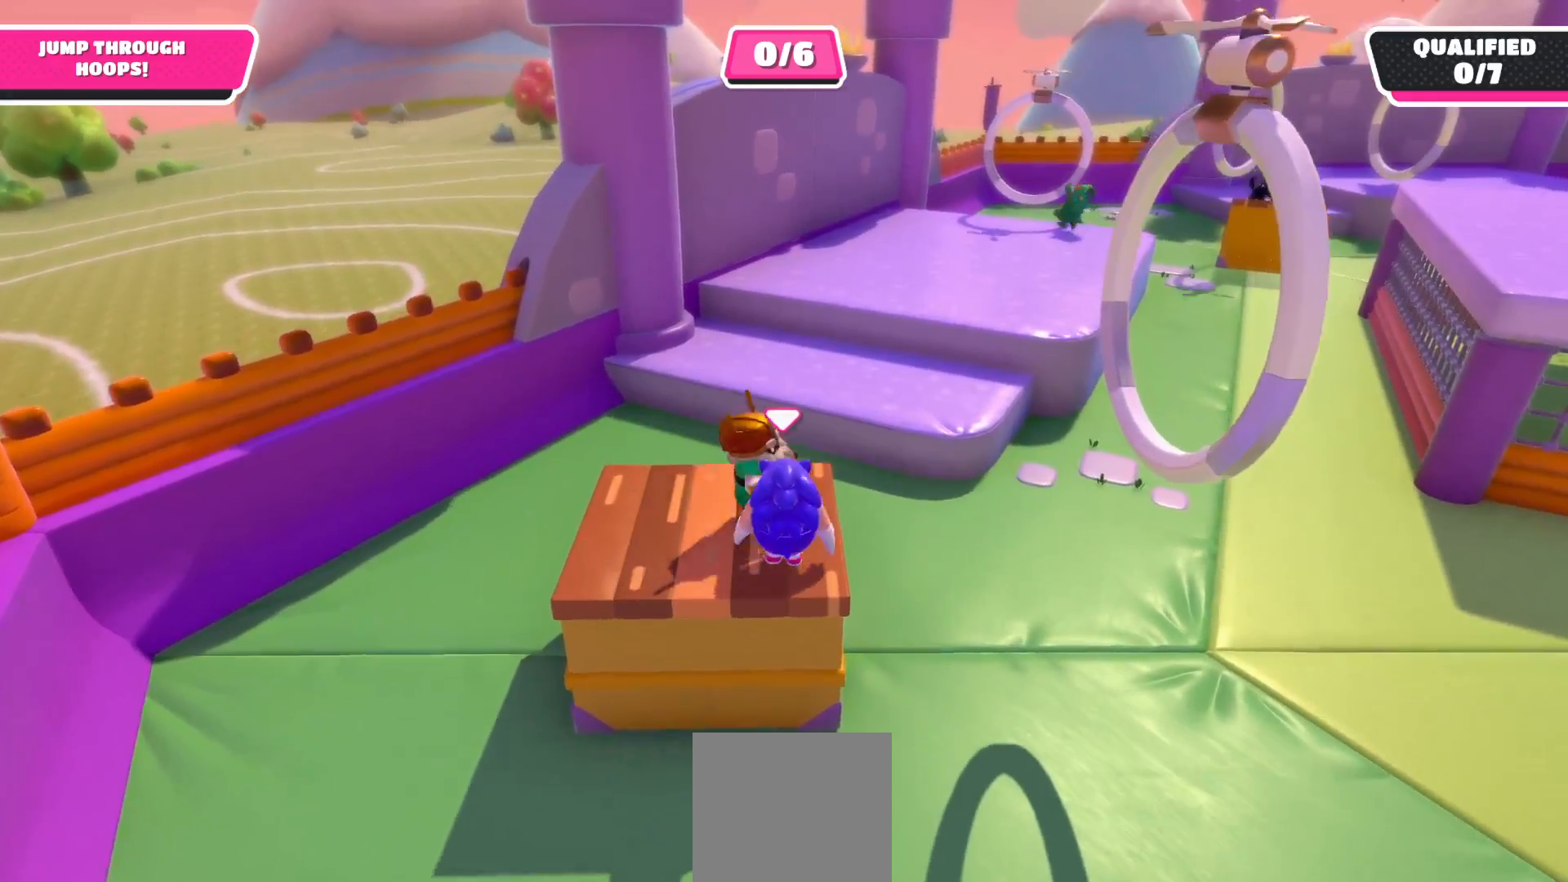
{"buttons": ["R2"], "left_stick": "down-left", "right_stick": "right", "events": [[33, "right_stick", "up-right"], [200, "left_stick", "down-right"], [233, "right_stick", "right"], [450, "left_stick", "down-left"]]}